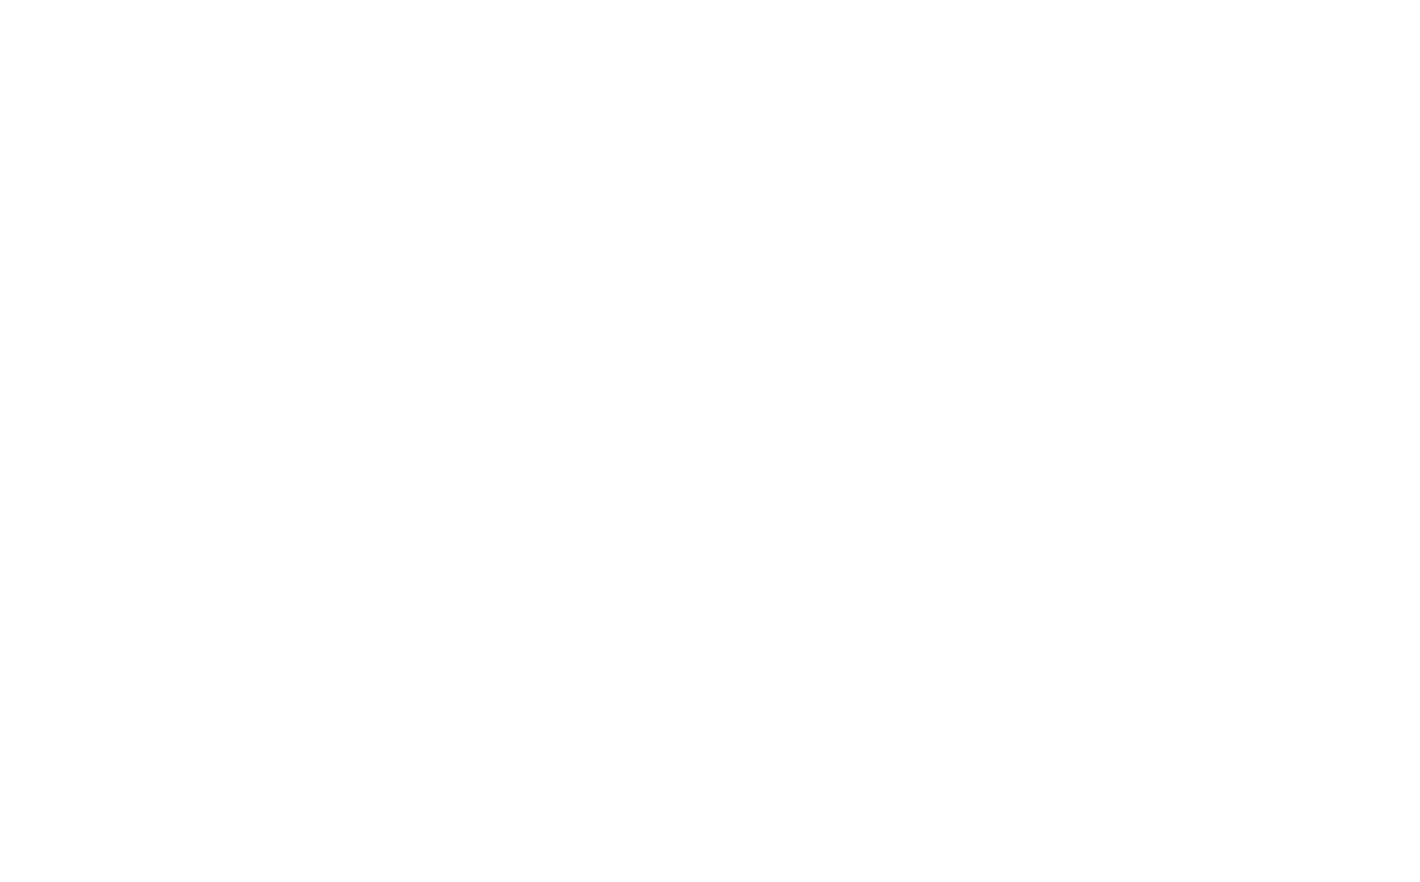
Gameplay with a controller (Xbox layout); each line is a JSON object with the inputs held at the frame after it. "events" lists button and stick changes between this image and that frame as [ms after this image, input, new state], when the widget could be followed in between. Not read: SHARE Z.
{"buttons": [], "left_stick": "up", "right_stick": "center", "events": [[317, "left_stick", "up"]]}
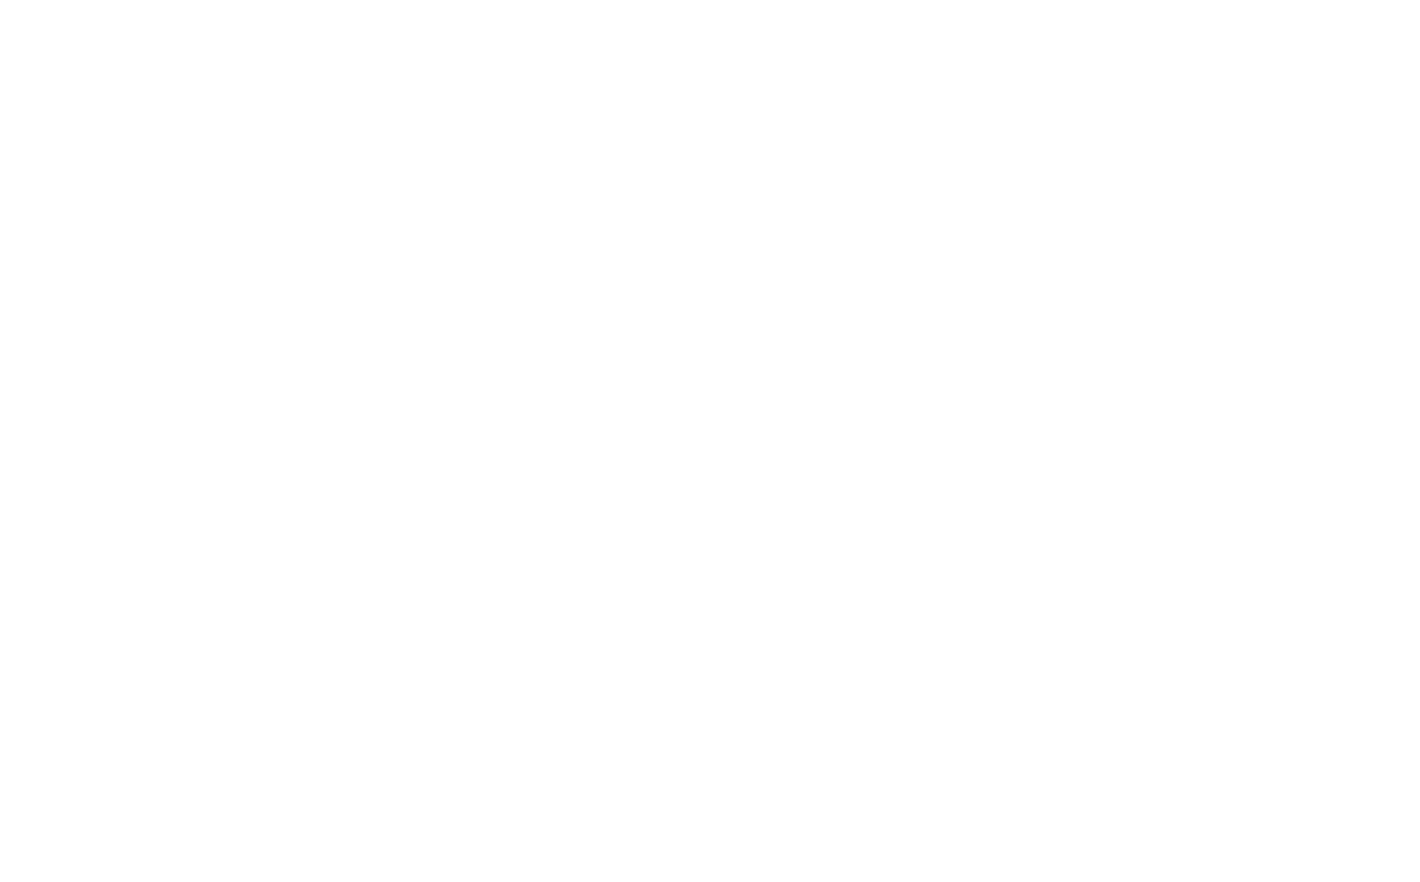
{"buttons": [], "left_stick": "center", "right_stick": "center", "events": [[250, "left_stick", "center"]]}
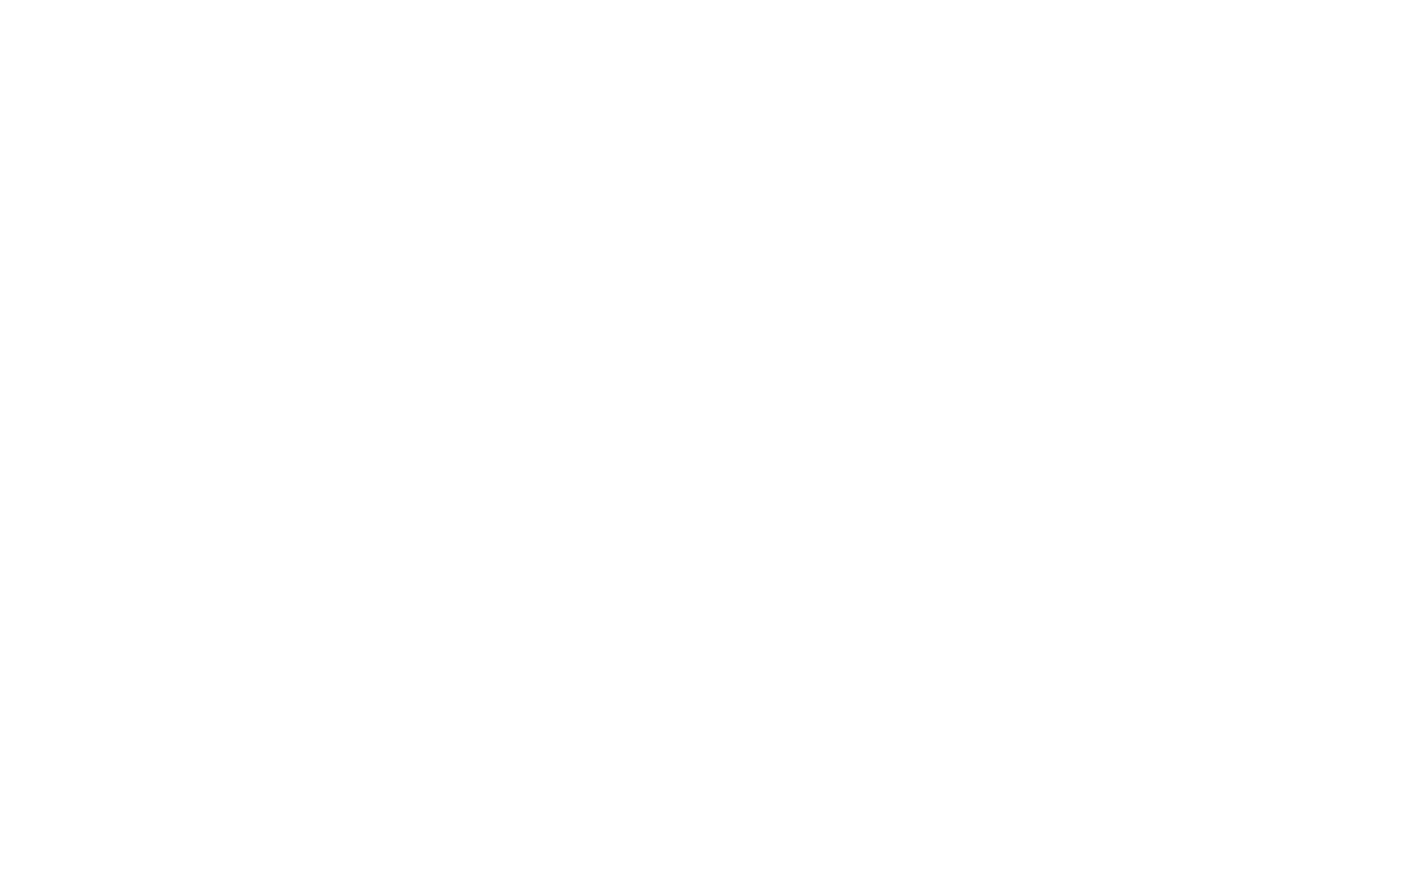
{"buttons": [], "left_stick": "center", "right_stick": "center", "events": []}
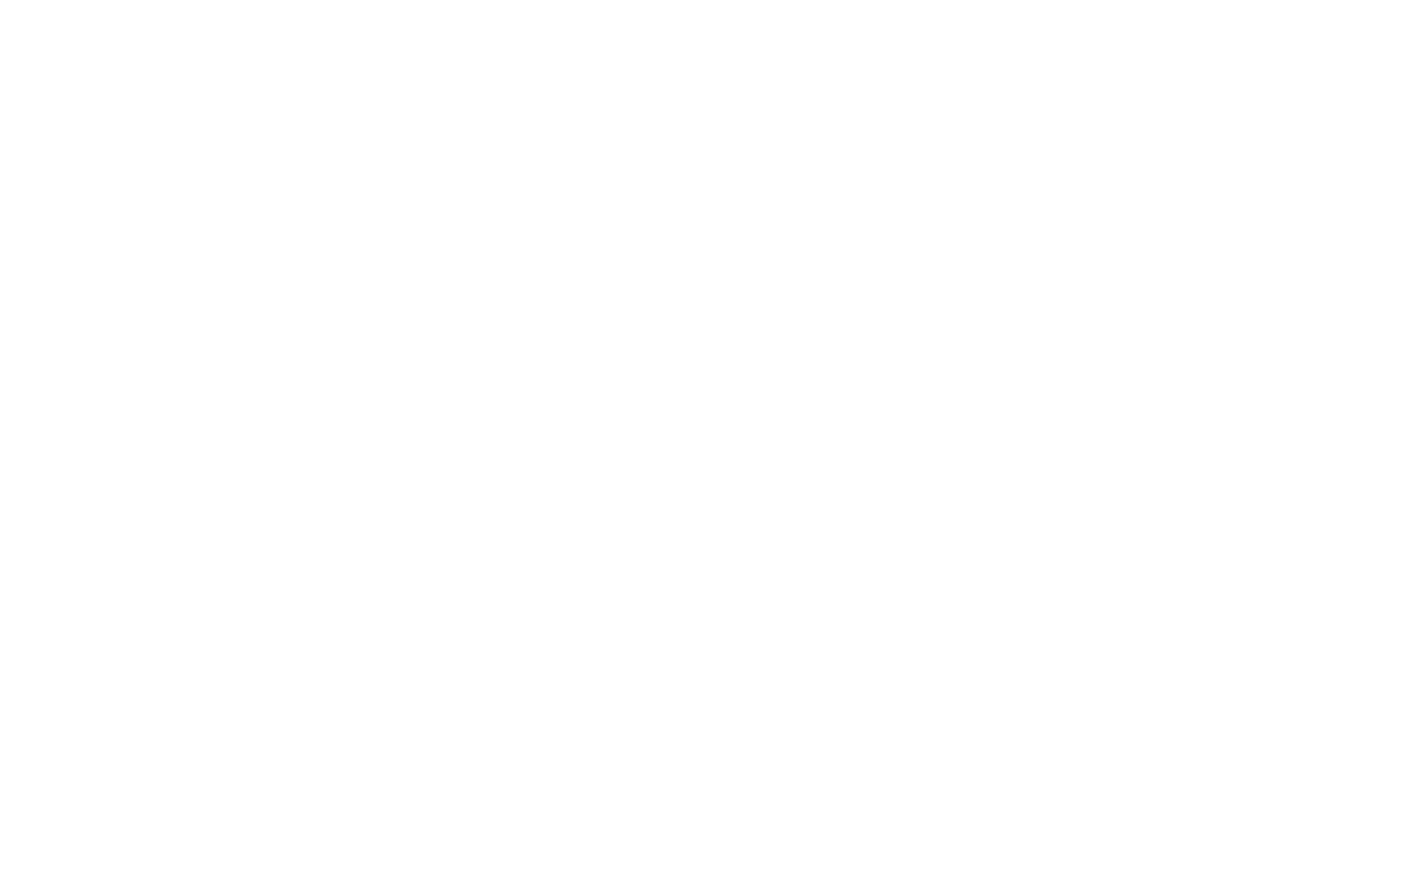
{"buttons": [], "left_stick": "up", "right_stick": "center", "events": [[433, "left_stick", "up"]]}
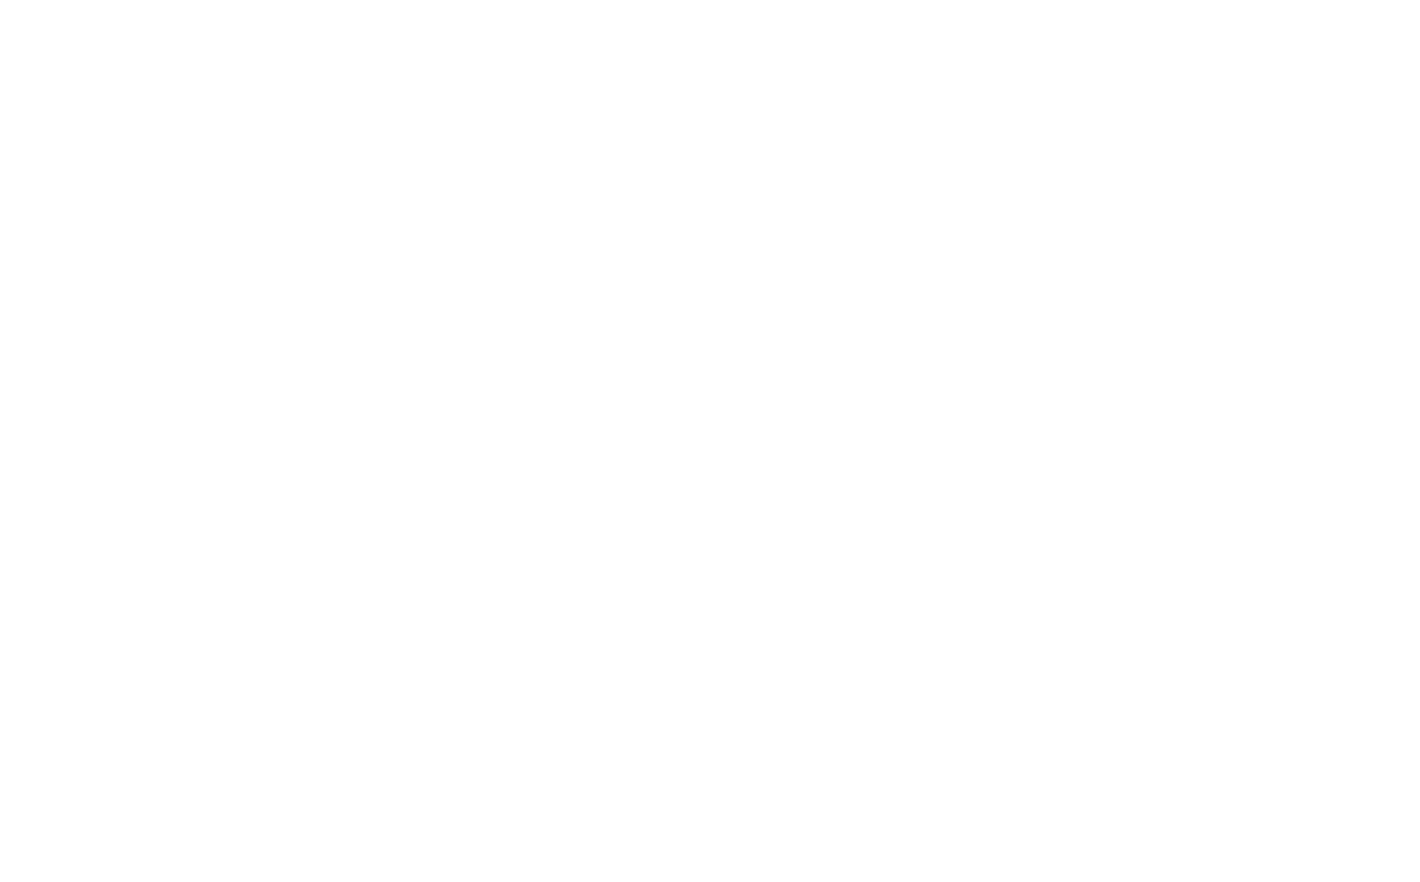
{"buttons": [], "left_stick": "up", "right_stick": "center", "events": []}
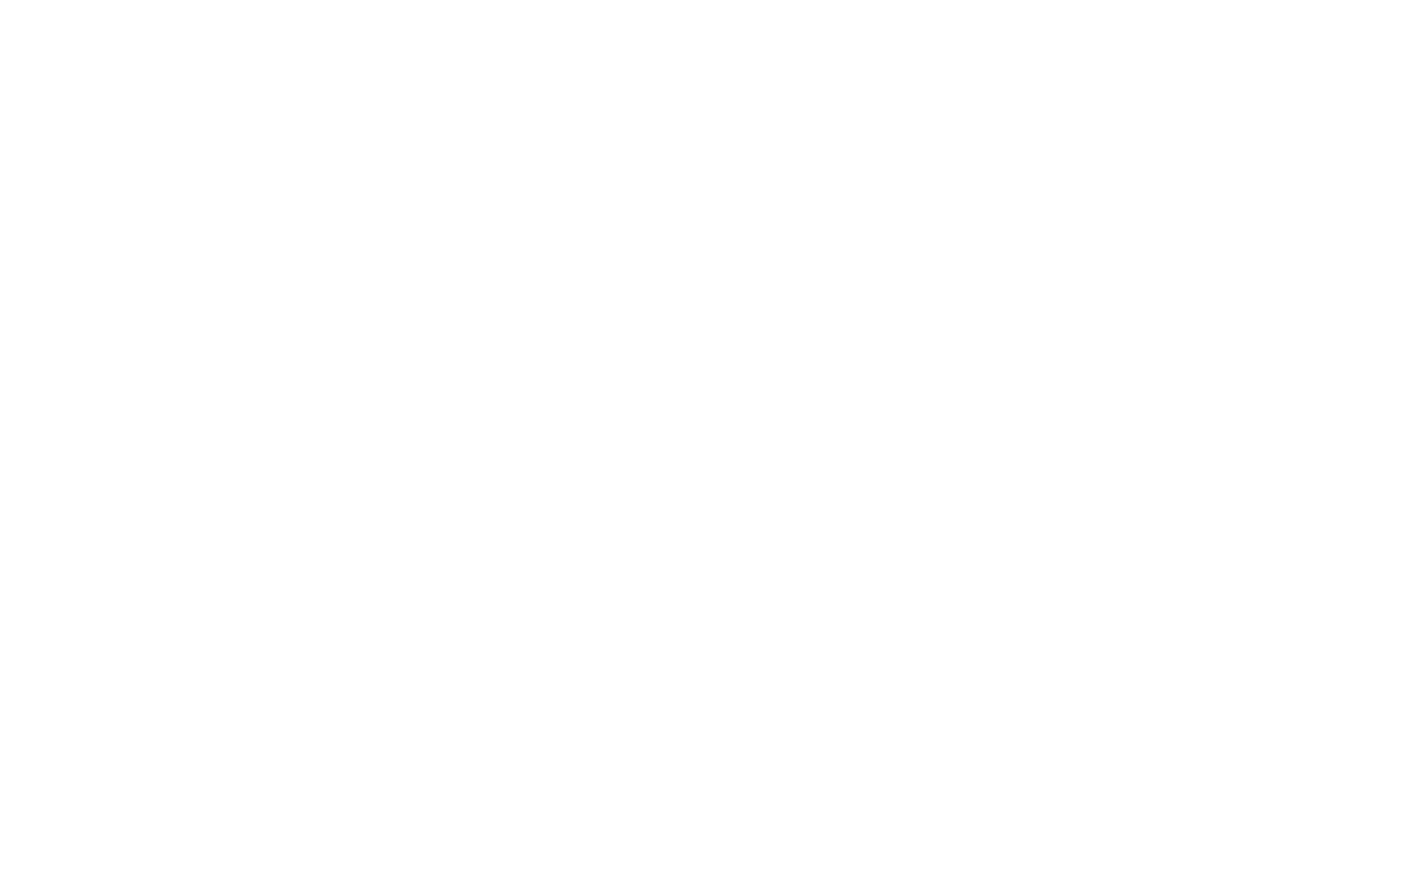
{"buttons": [], "left_stick": "up", "right_stick": "center", "events": []}
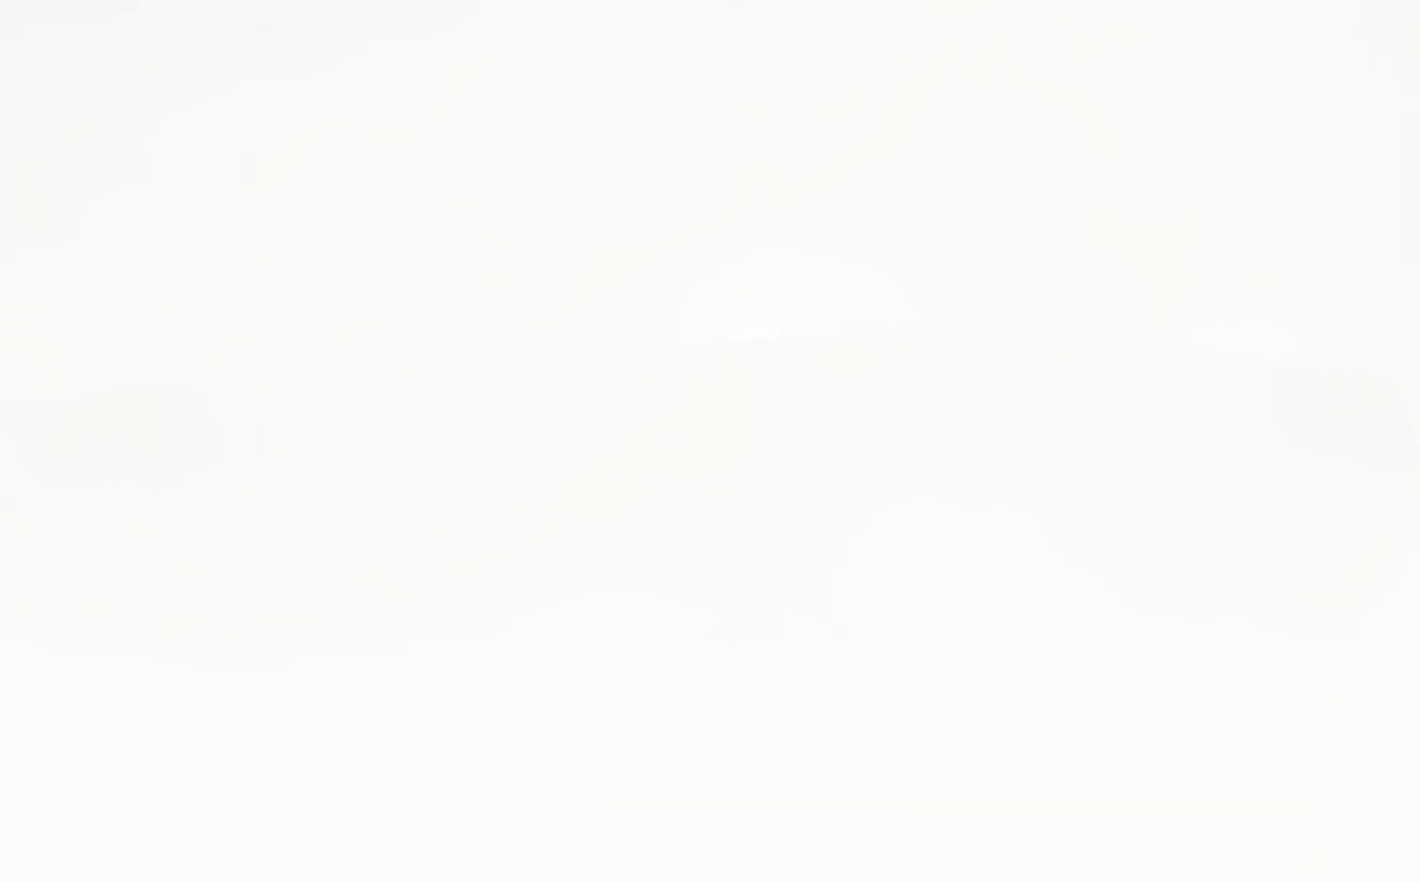
{"buttons": [], "left_stick": "up", "right_stick": "center", "events": []}
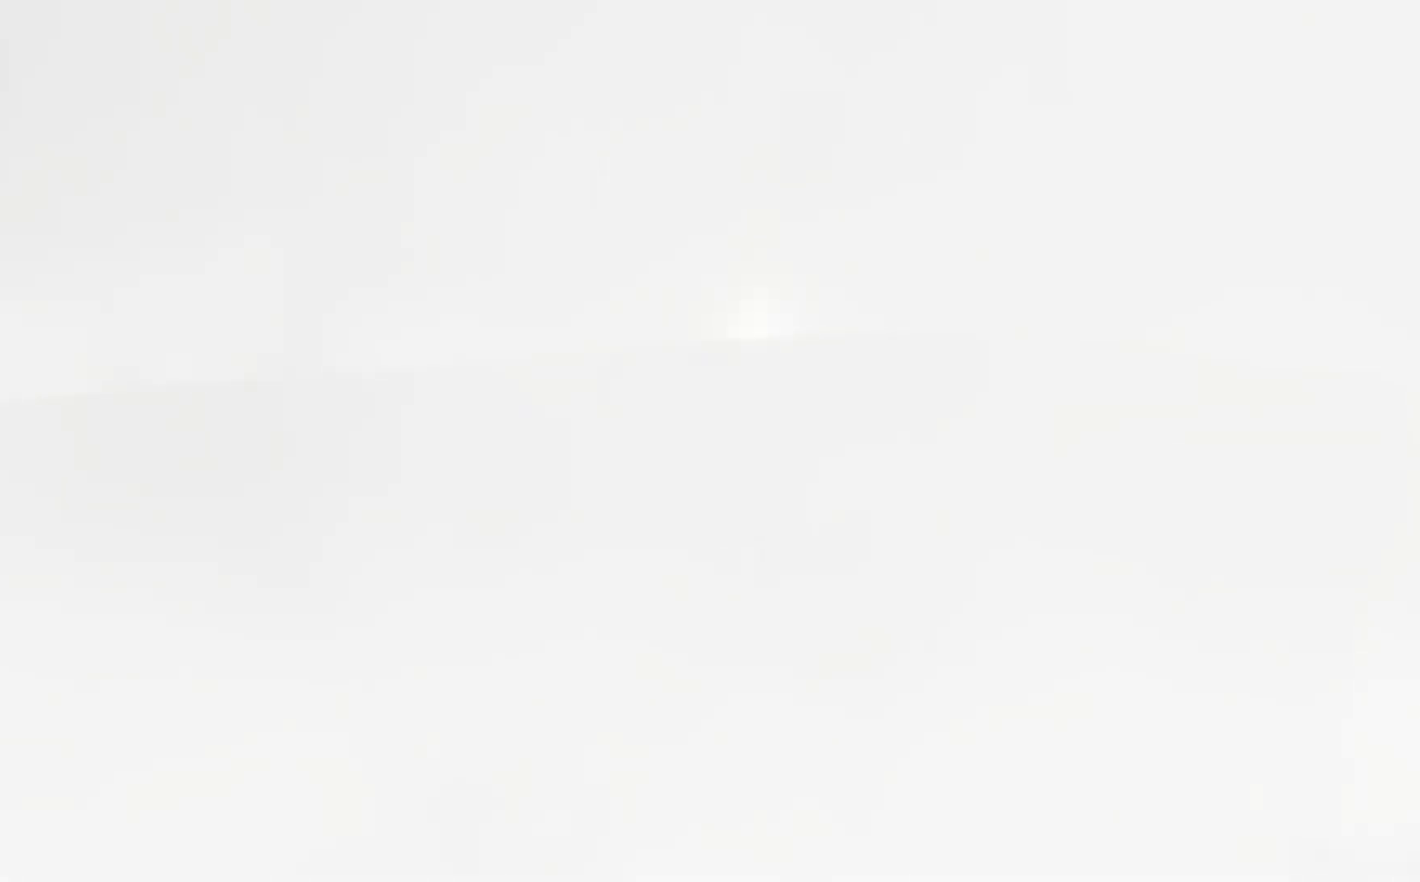
{"buttons": [], "left_stick": "up", "right_stick": "center", "events": []}
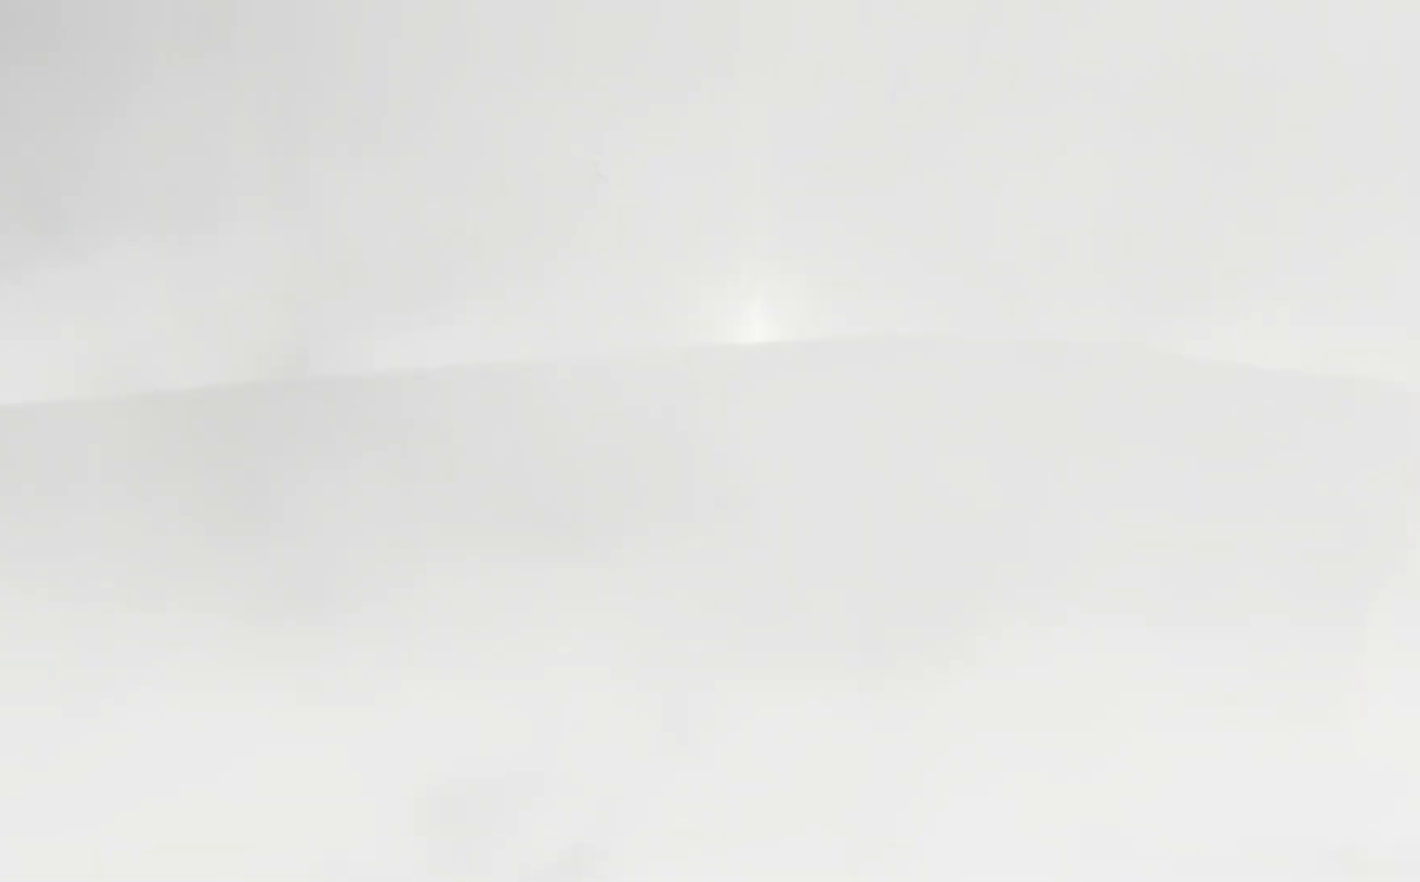
{"buttons": [], "left_stick": "up", "right_stick": "center", "events": []}
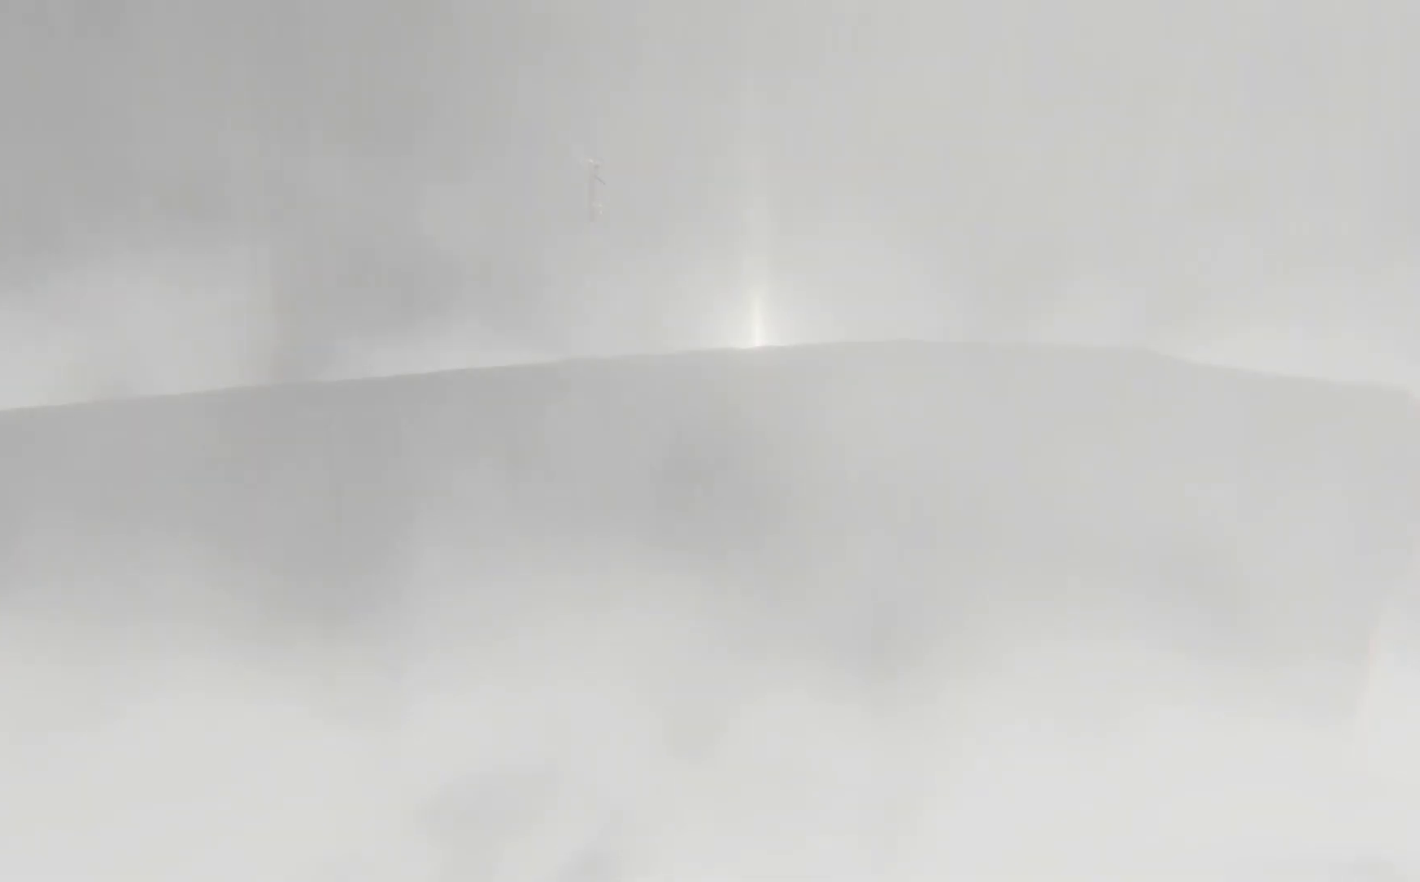
{"buttons": [], "left_stick": "up", "right_stick": "center", "events": [[83, "START", "down"], [167, "START", "up"], [250, "START", "down"], [317, "START", "up"]]}
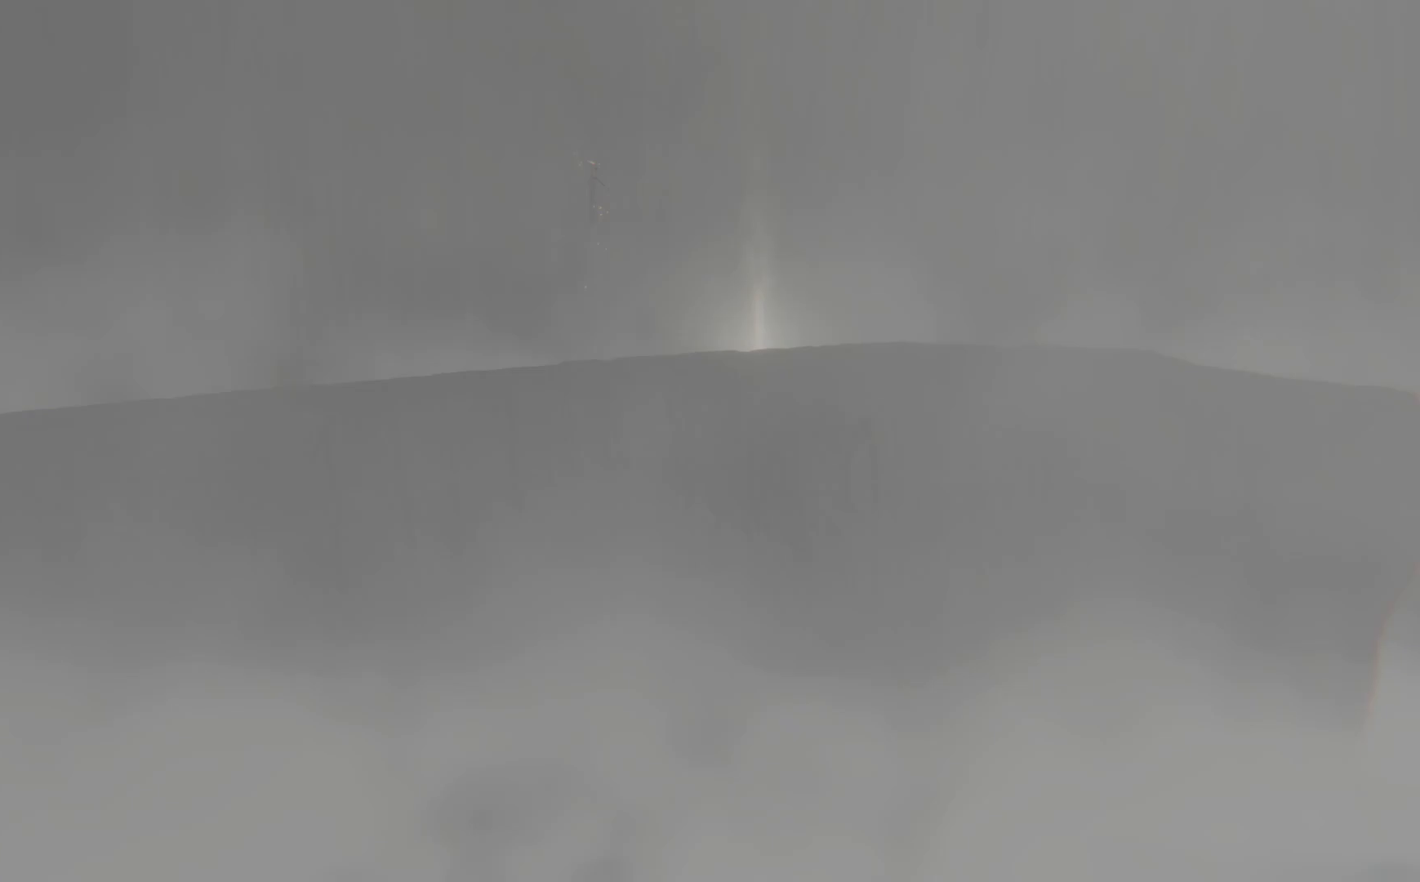
{"buttons": [], "left_stick": "up", "right_stick": "center", "events": []}
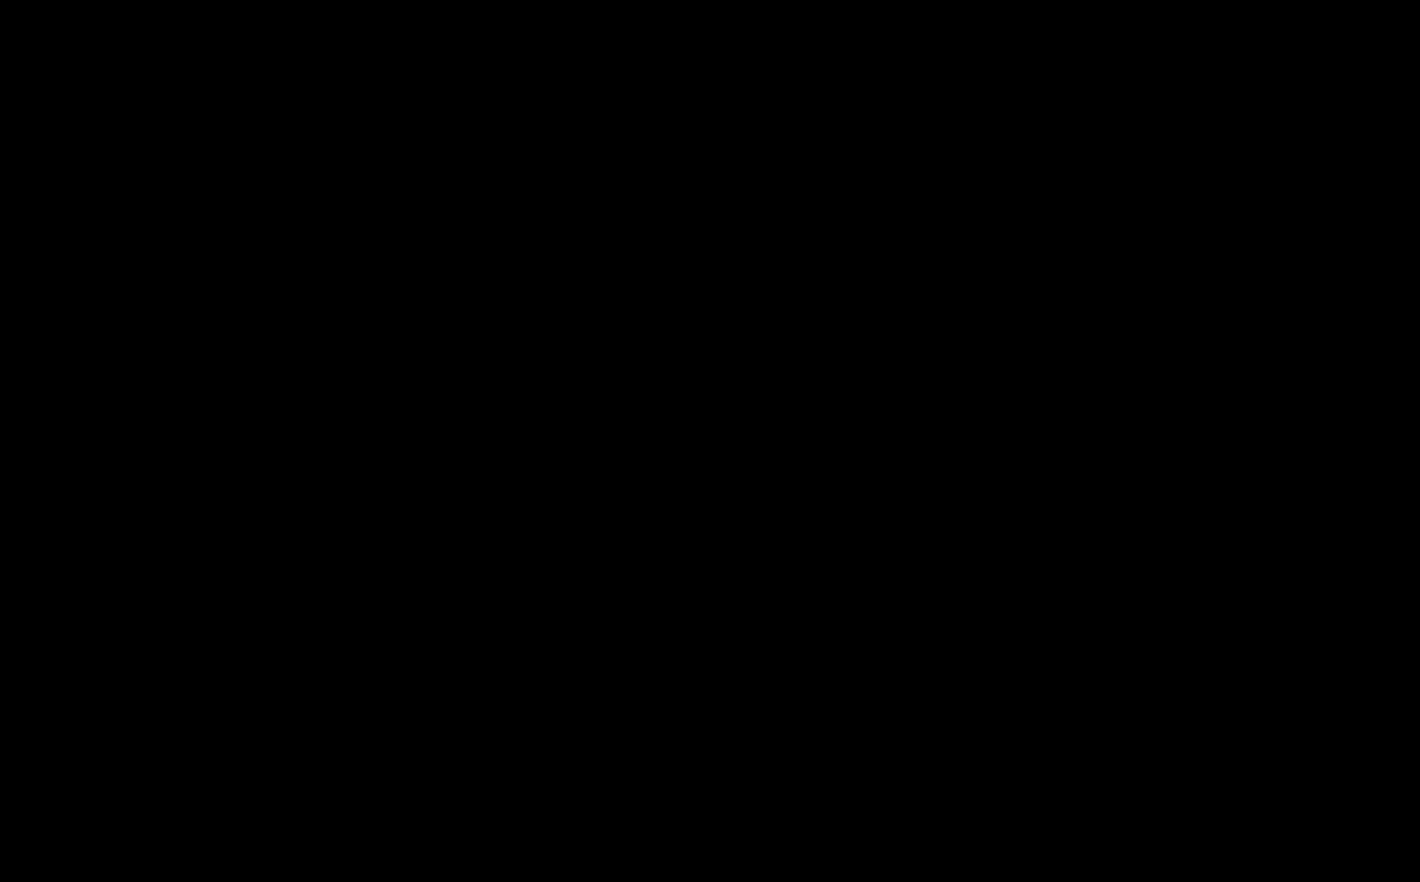
{"buttons": [], "left_stick": "up", "right_stick": "center", "events": []}
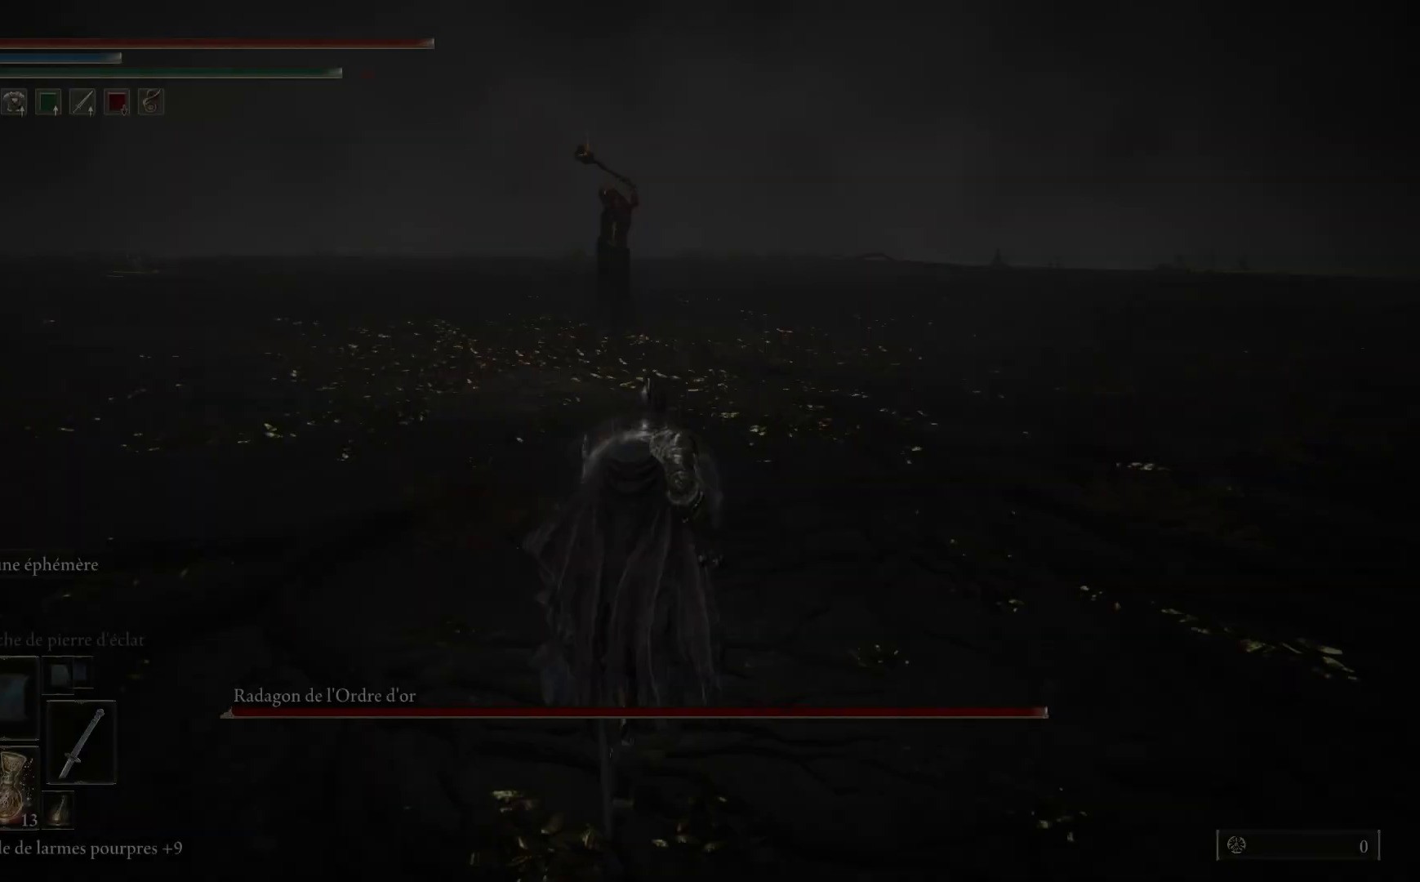
{"buttons": [], "left_stick": "up-right", "right_stick": "center", "events": [[200, "R3", "down"], [300, "R3", "up"], [483, "left_stick", "up-right"]]}
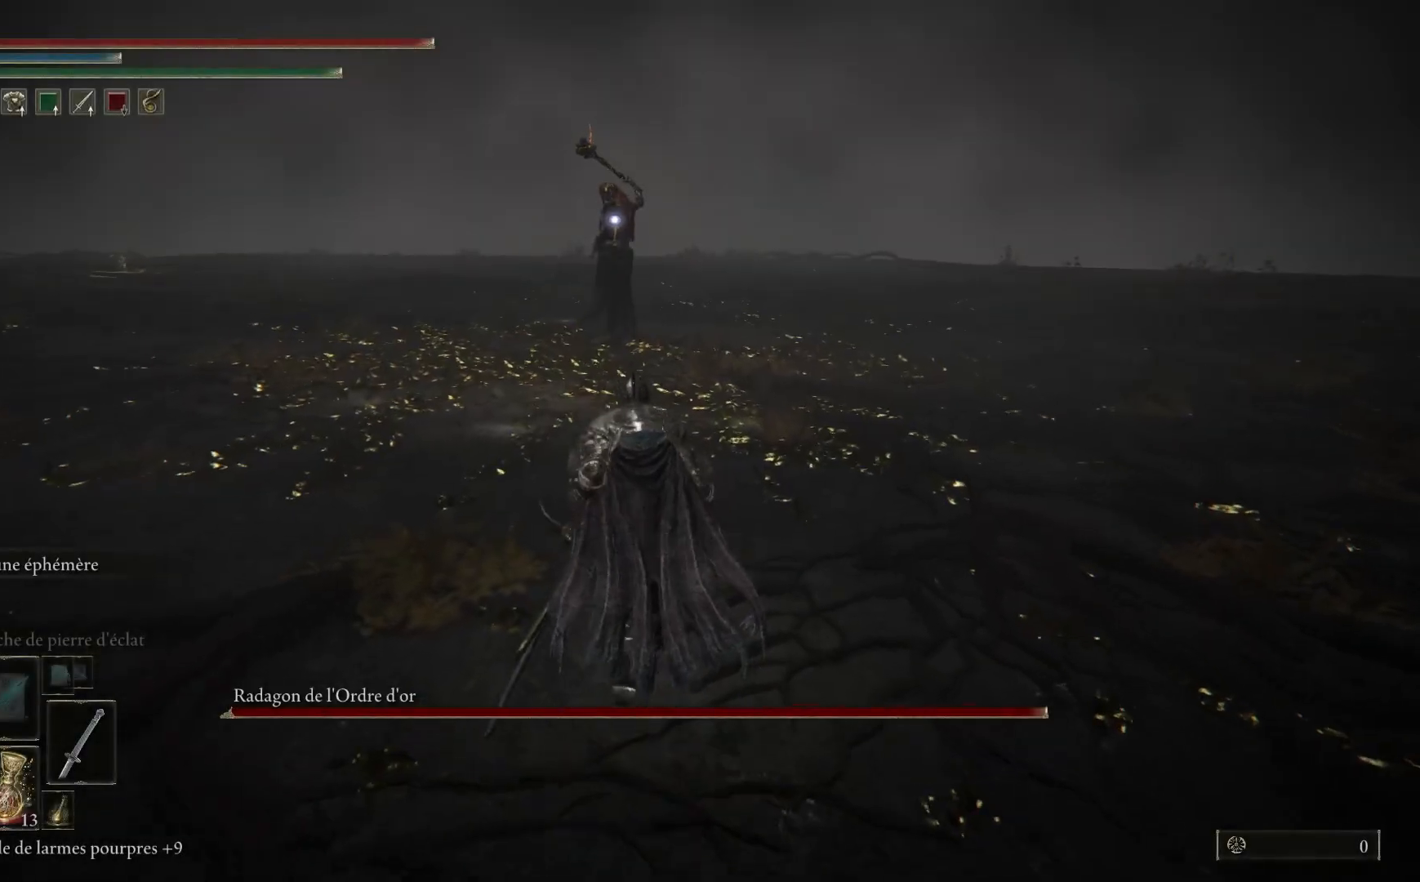
{"buttons": ["B"], "left_stick": "up-right", "right_stick": "center", "events": [[150, "B", "down"]]}
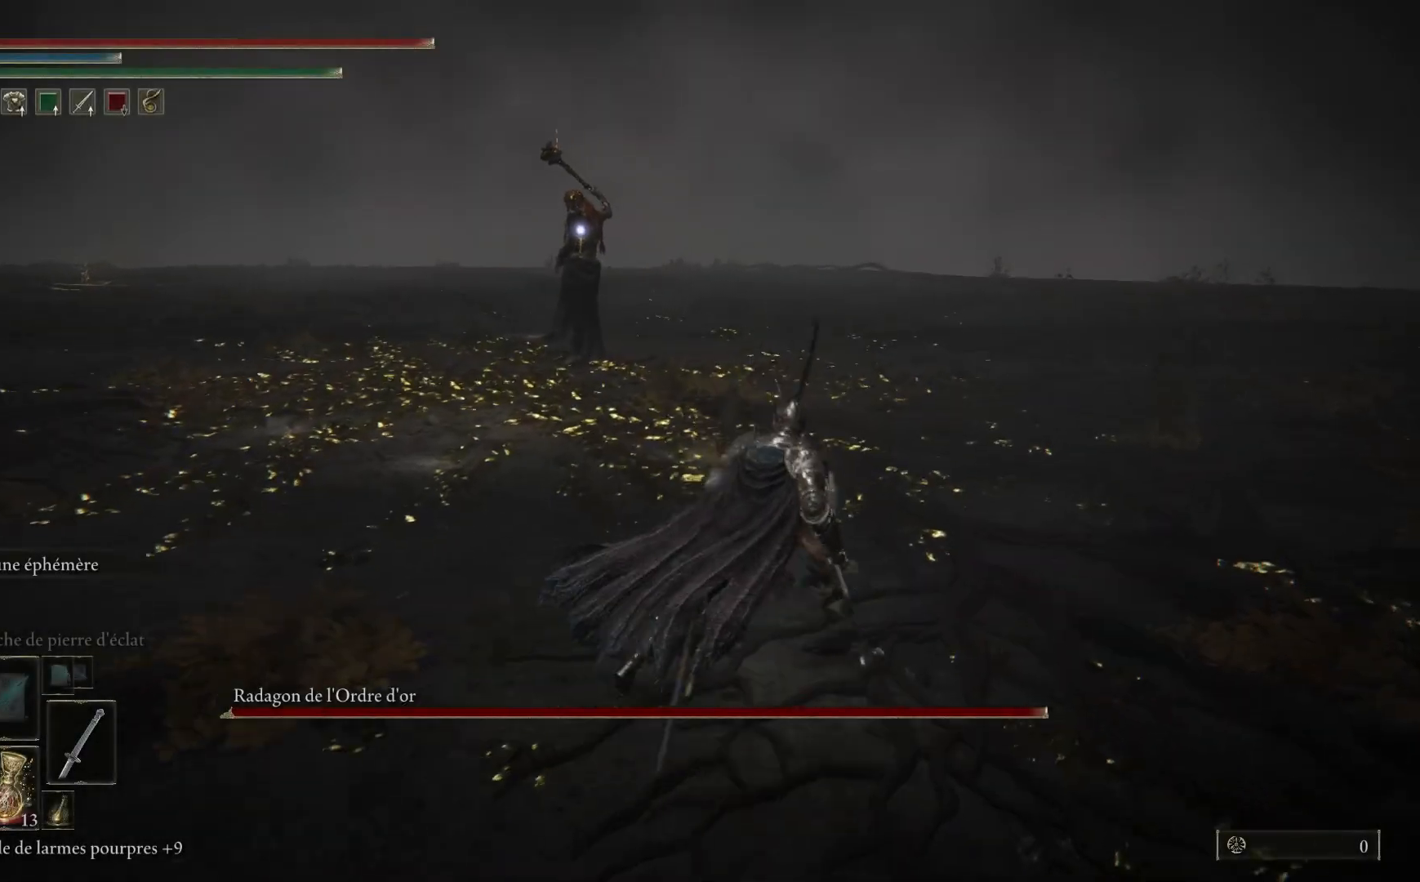
{"buttons": ["B"], "left_stick": "up-right", "right_stick": "center", "events": []}
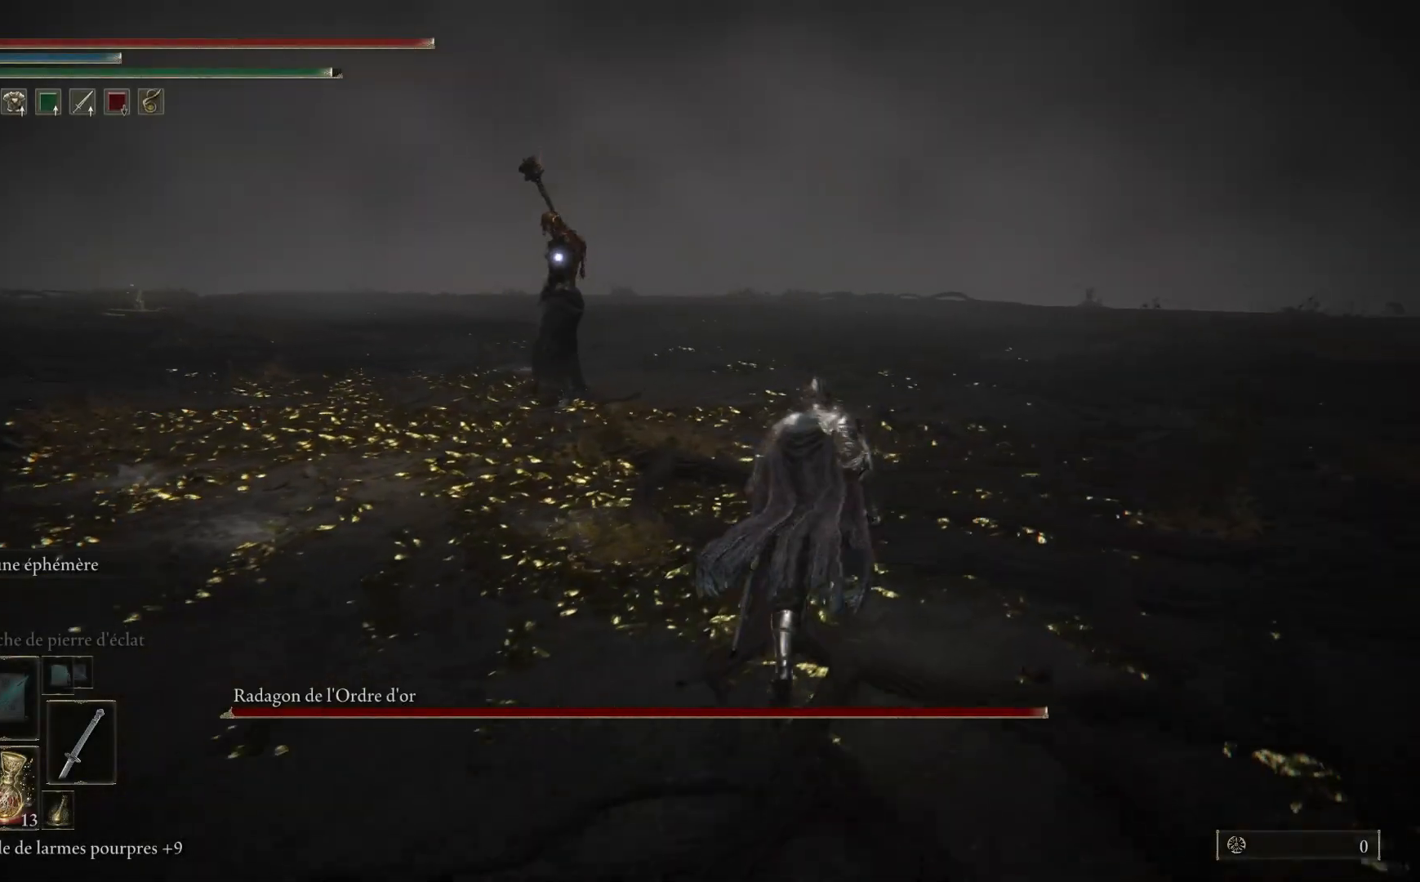
{"buttons": ["B"], "left_stick": "up-right", "right_stick": "center", "events": []}
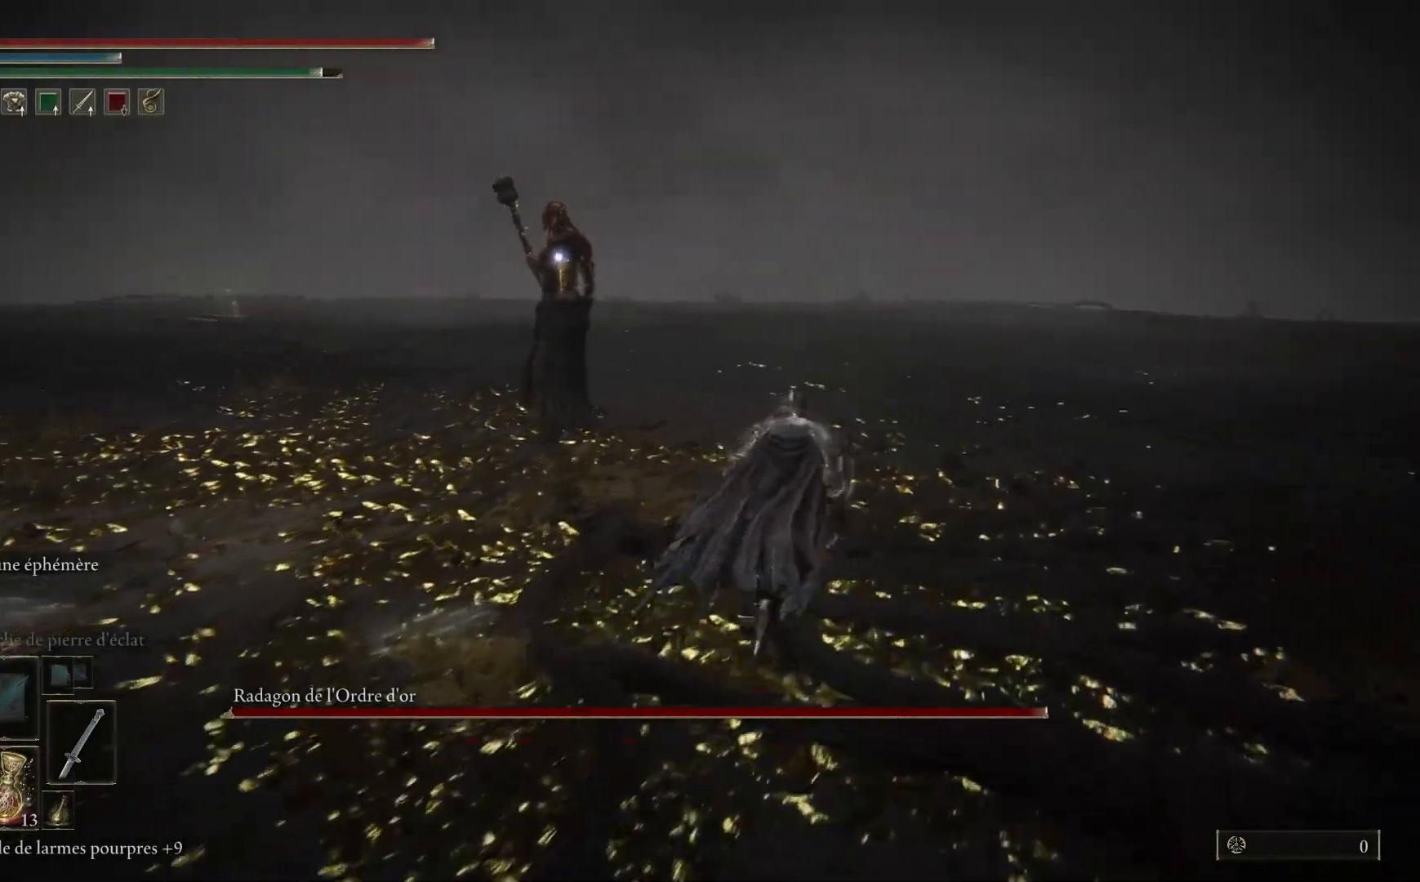
{"buttons": ["B"], "left_stick": "up-right", "right_stick": "center", "events": []}
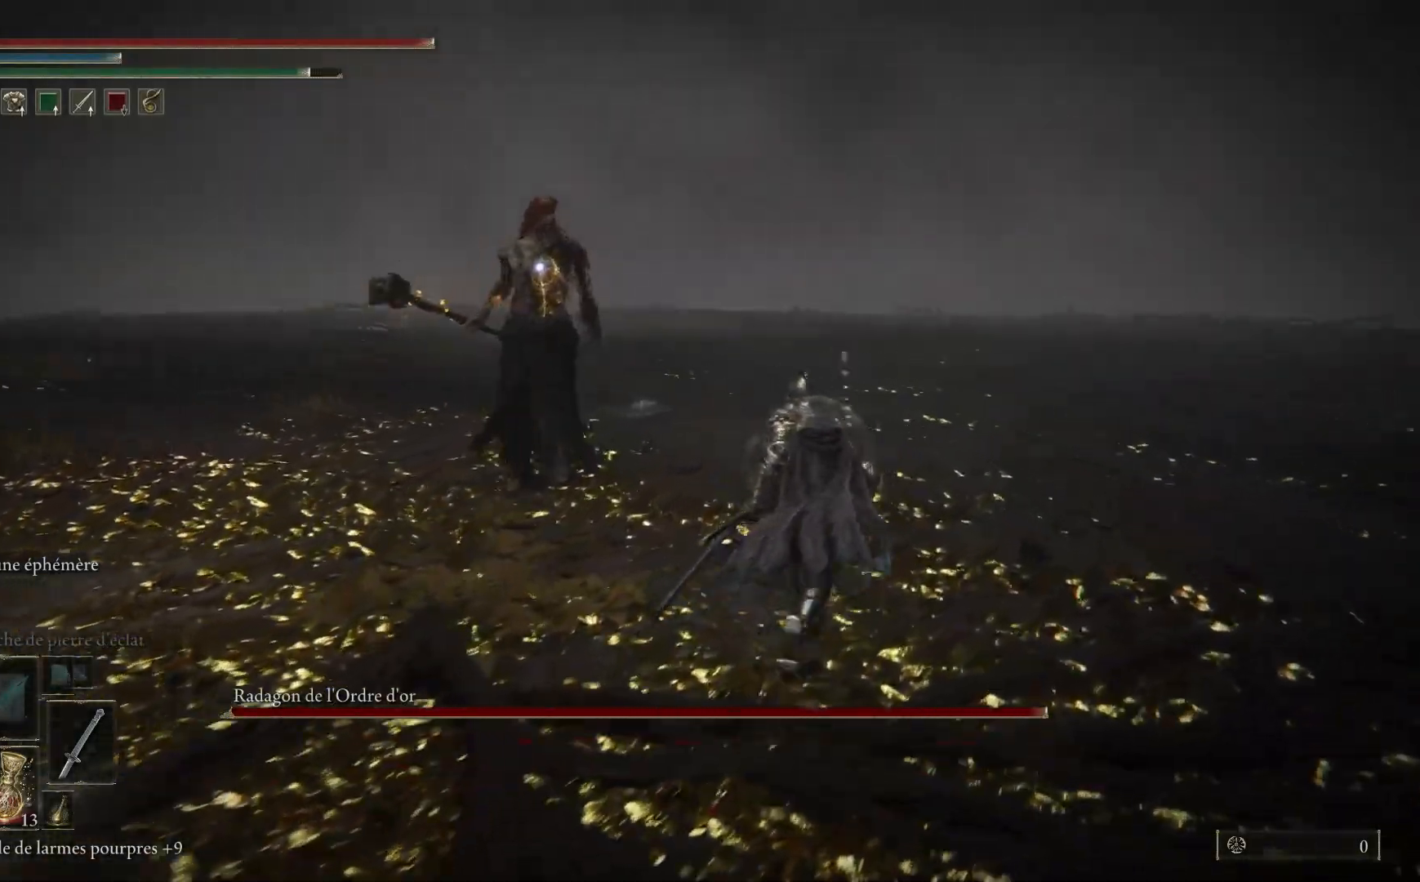
{"buttons": [], "left_stick": "up-right", "right_stick": "center", "events": [[367, "B", "up"]]}
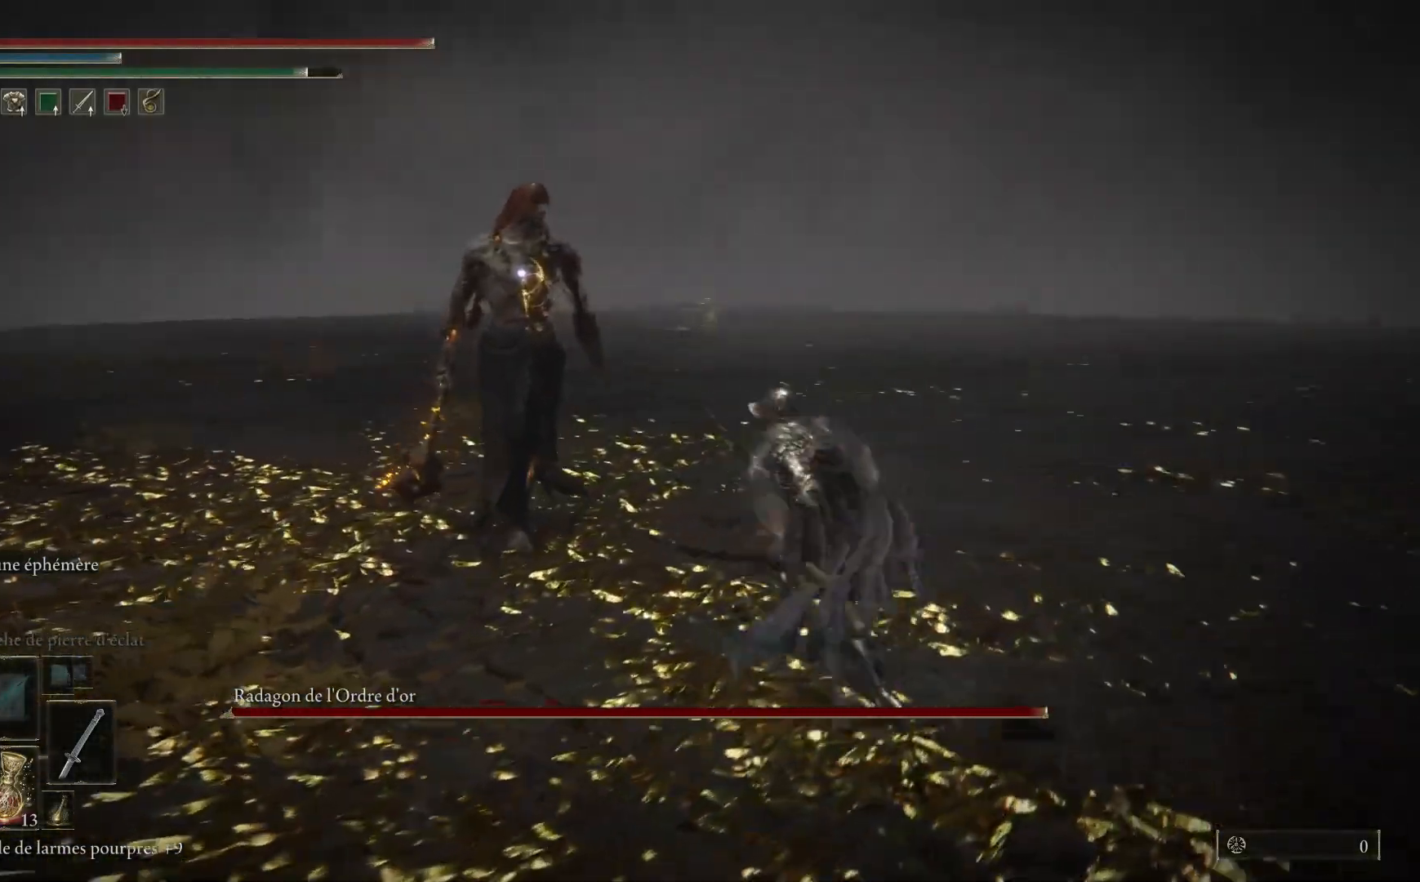
{"buttons": [], "left_stick": "up-right", "right_stick": "center", "events": []}
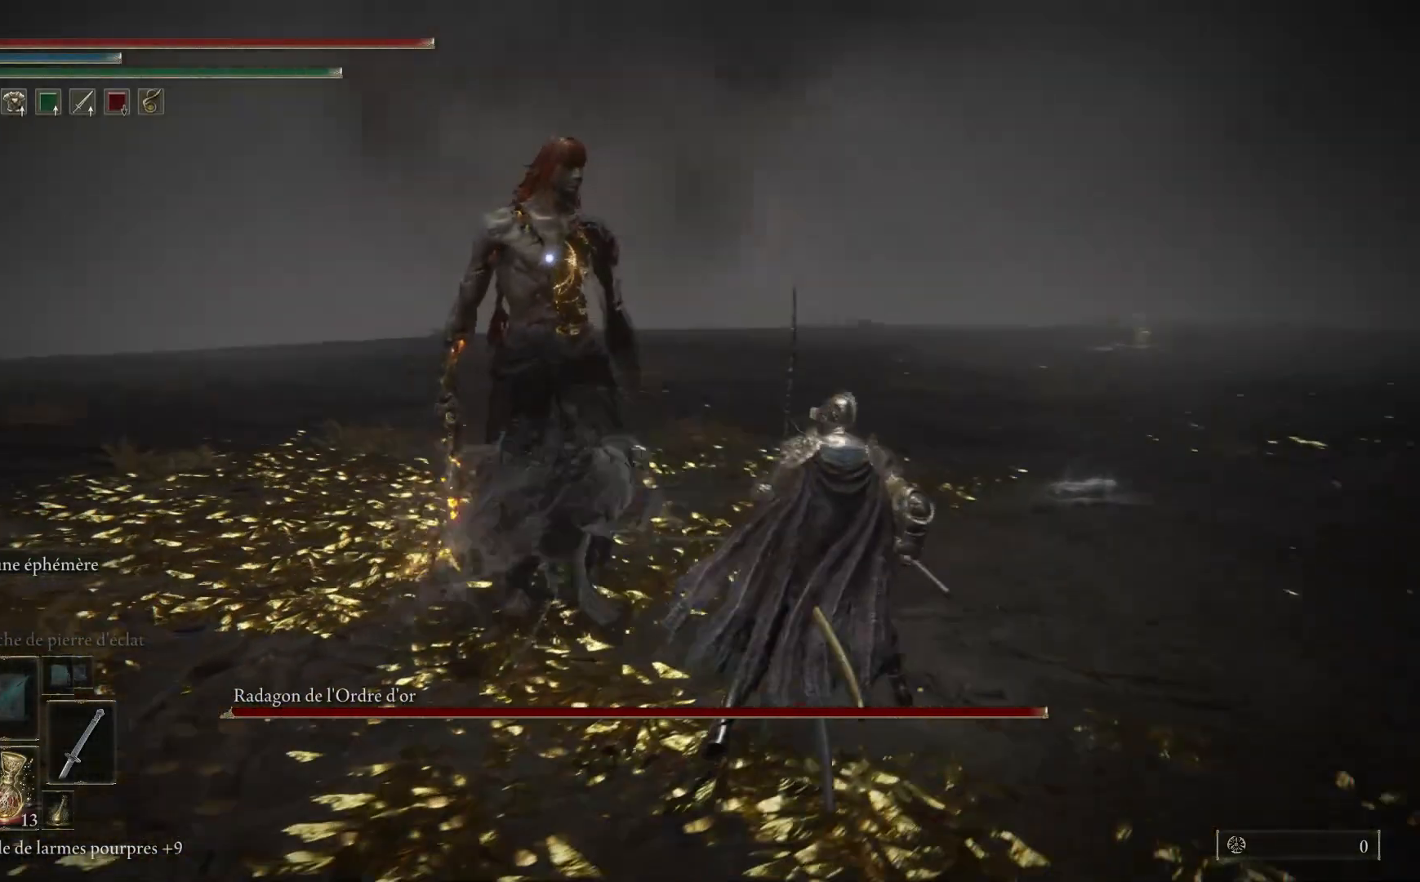
{"buttons": [], "left_stick": "up-right", "right_stick": "center", "events": []}
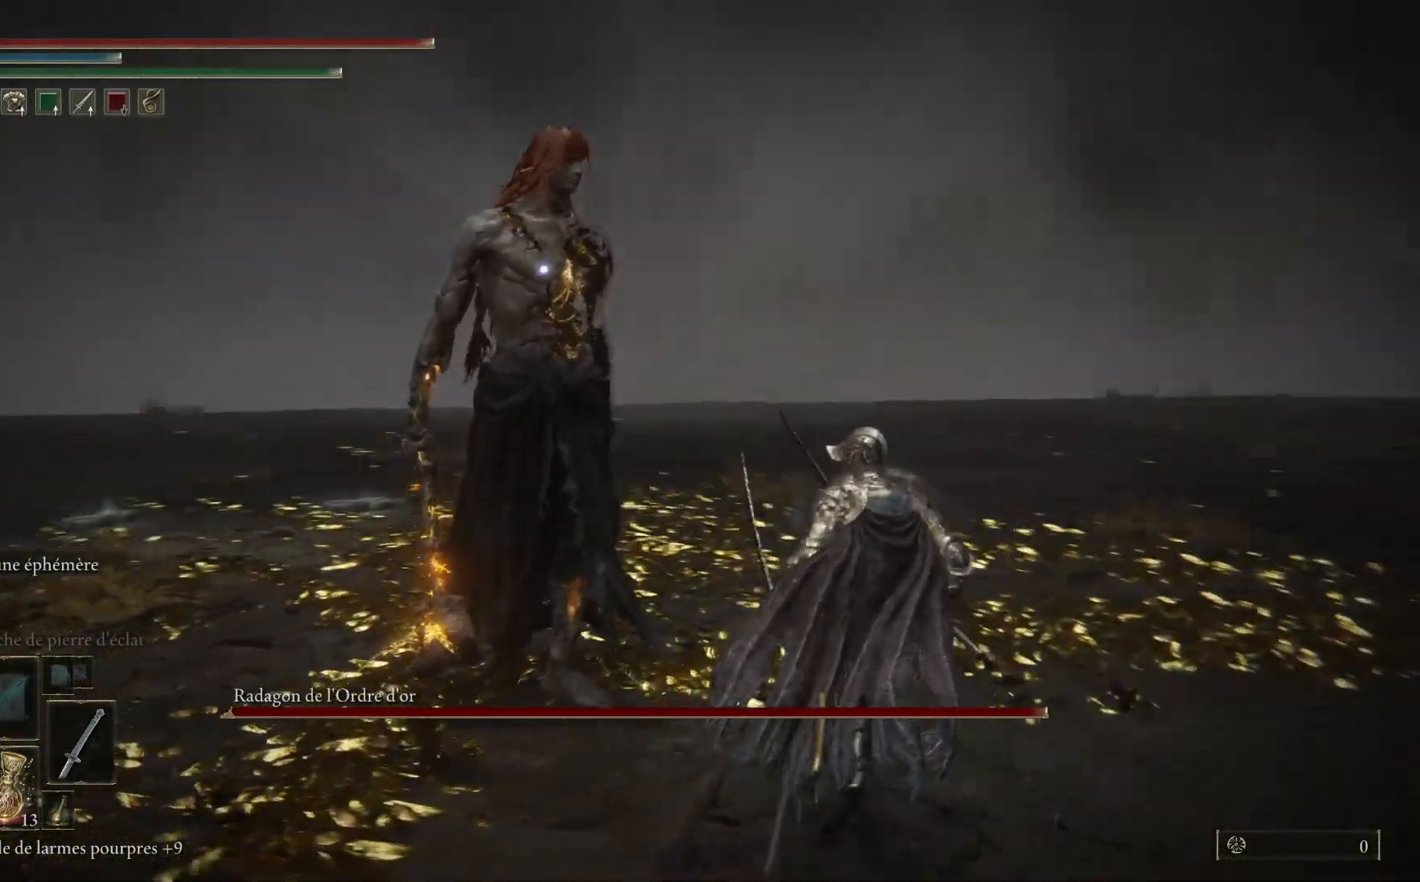
{"buttons": [], "left_stick": "up-right", "right_stick": "center", "events": []}
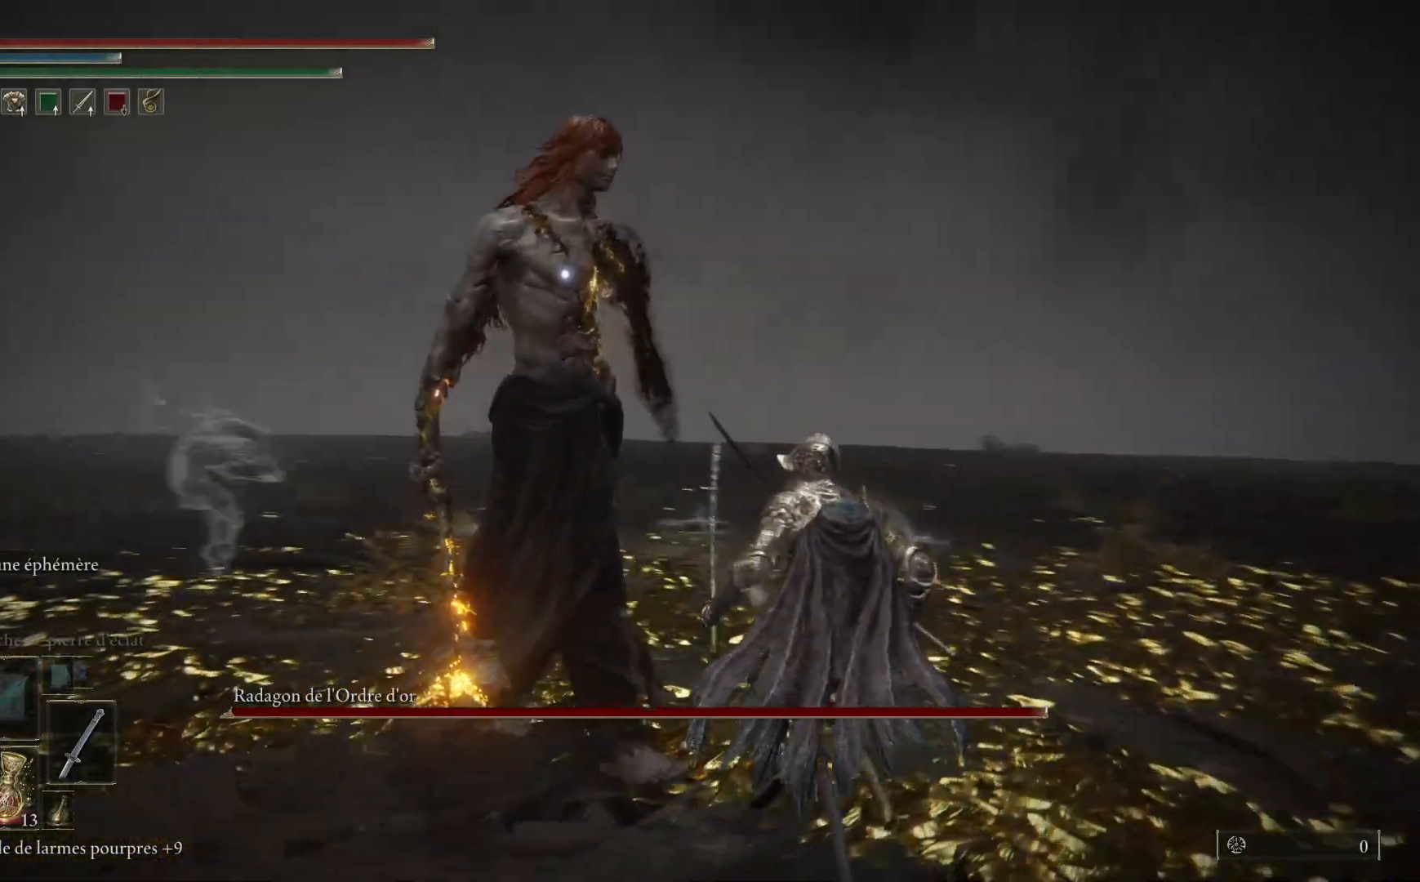
{"buttons": [], "left_stick": "up-right", "right_stick": "center", "events": []}
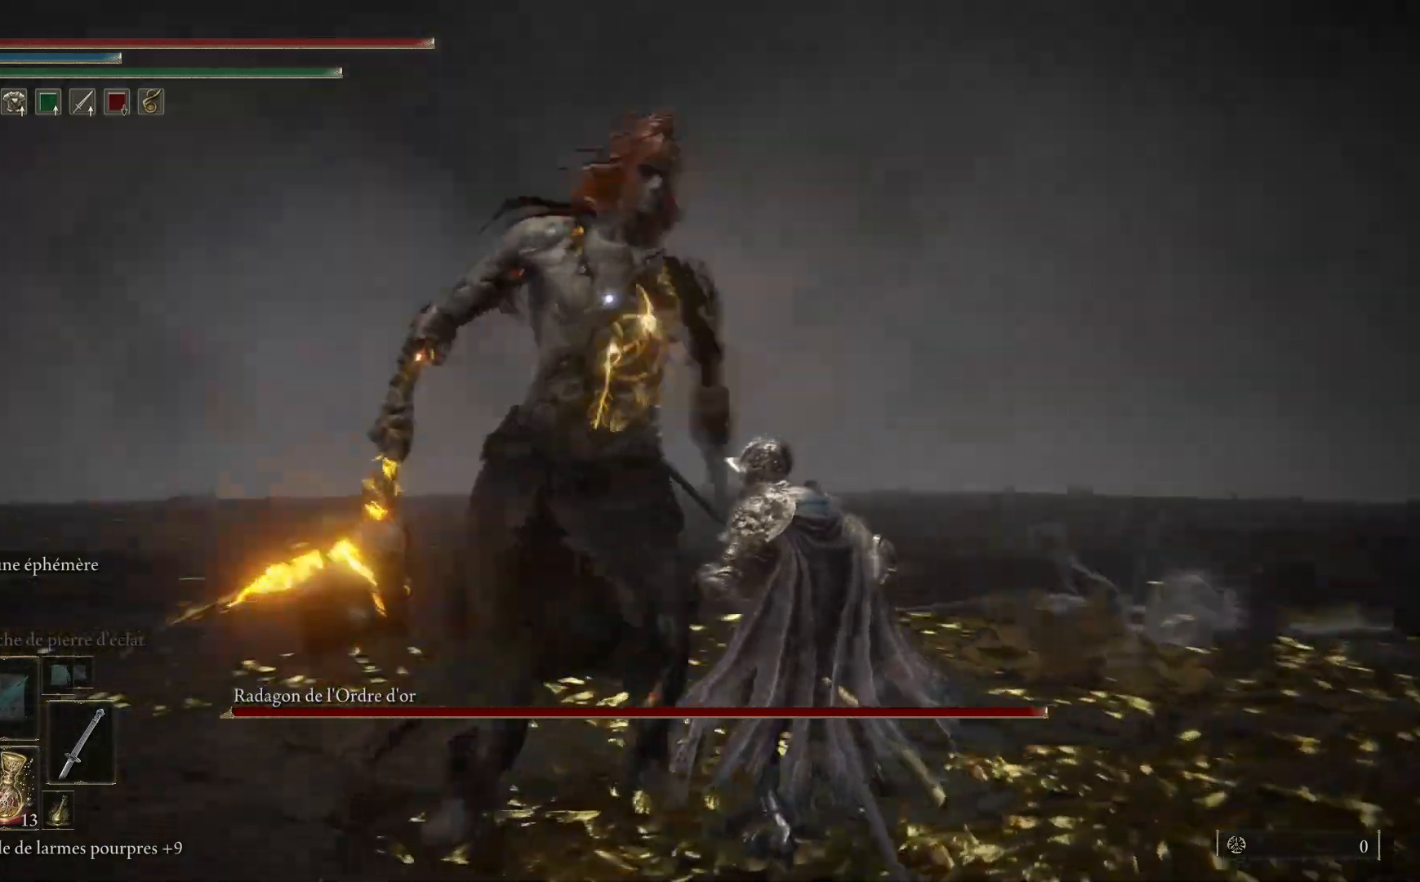
{"buttons": [], "left_stick": "up", "right_stick": "center", "events": [[433, "left_stick", "up"]]}
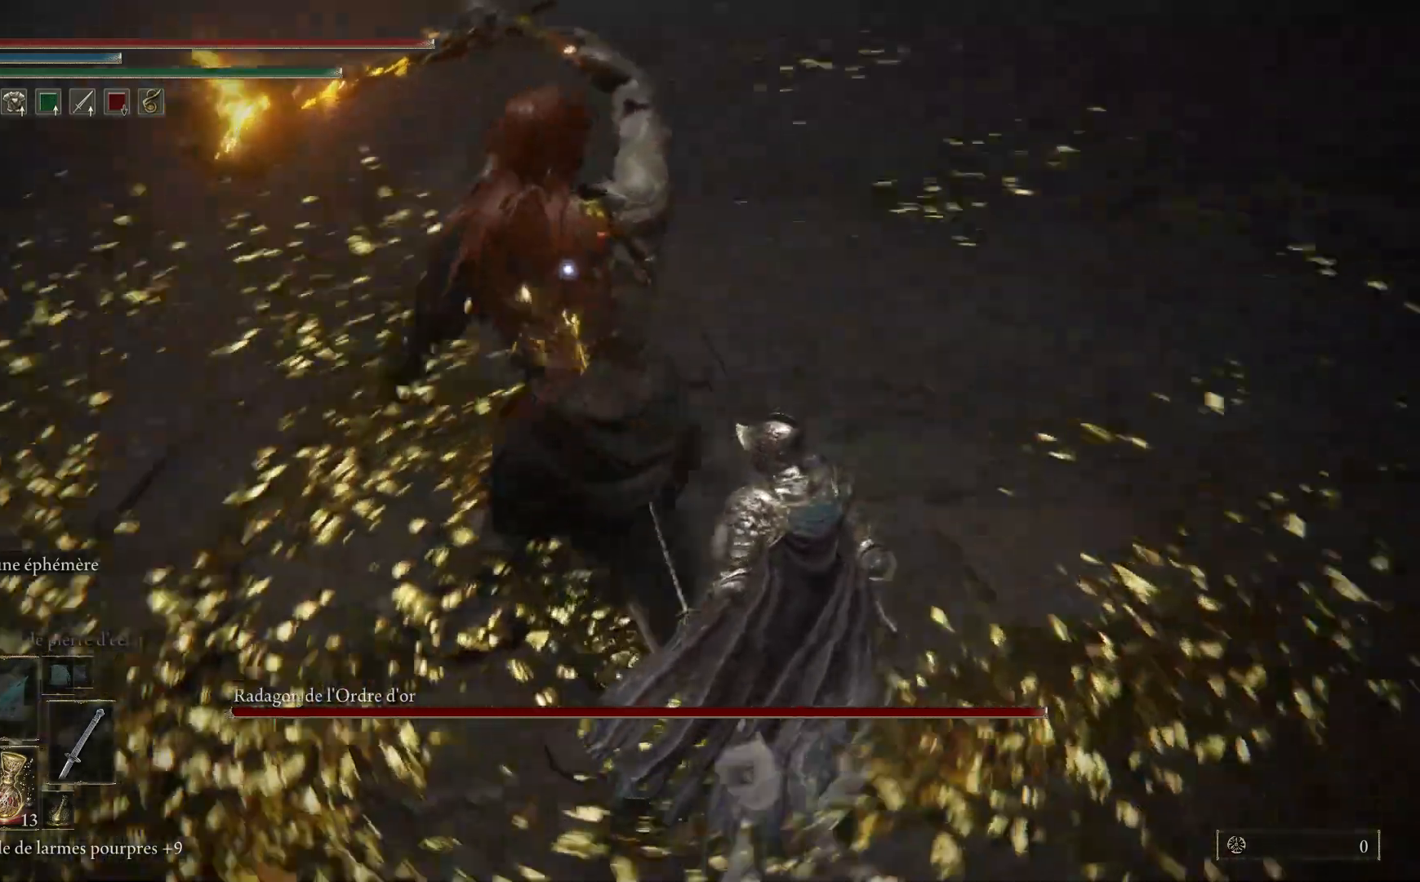
{"buttons": [], "left_stick": "up-right", "right_stick": "center", "events": [[17, "B", "down"], [217, "B", "up"], [333, "left_stick", "up-right"]]}
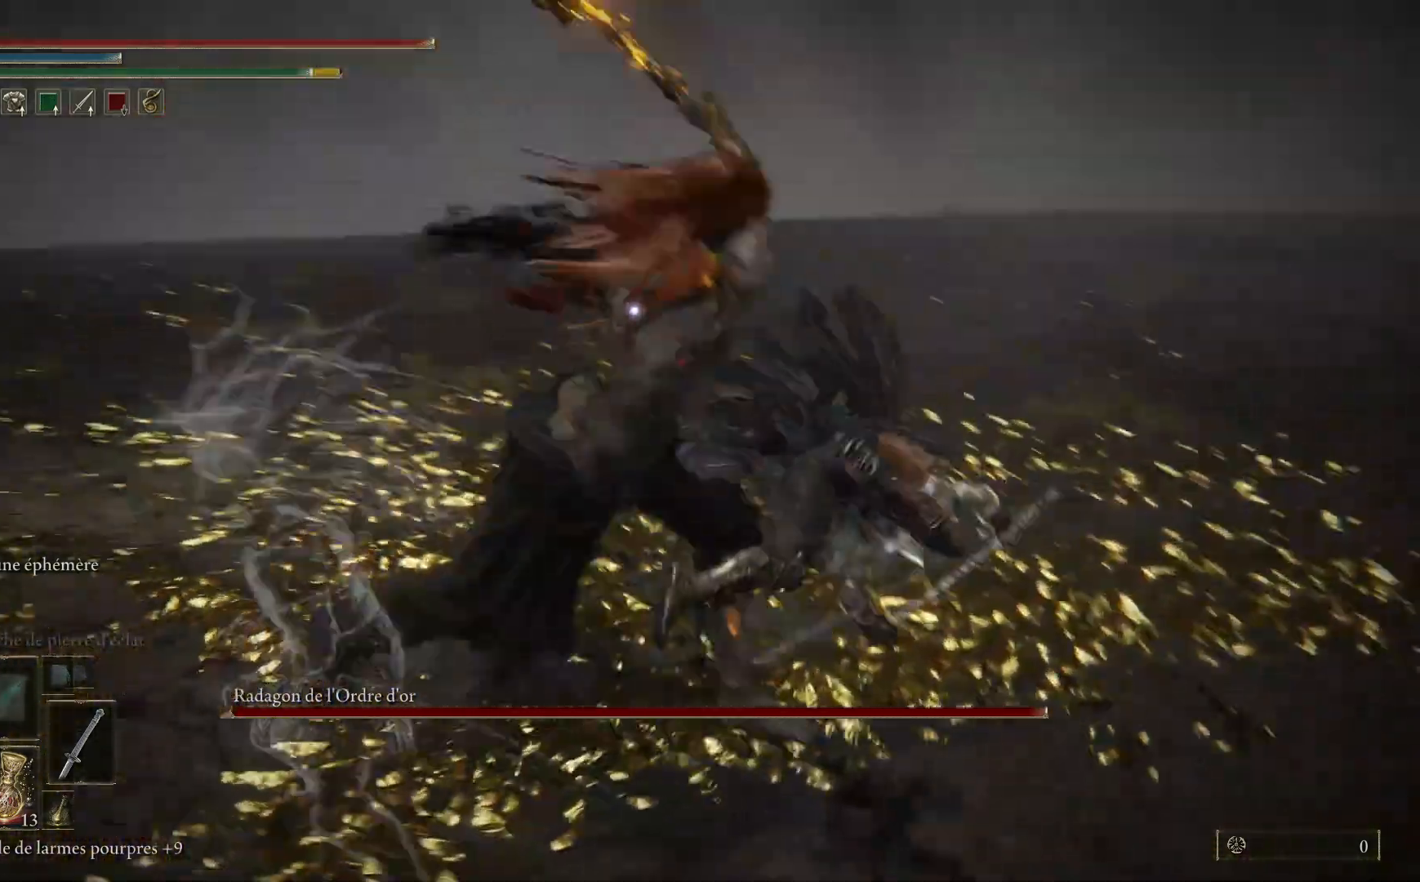
{"buttons": [], "left_stick": "up", "right_stick": "center", "events": [[100, "left_stick", "up"]]}
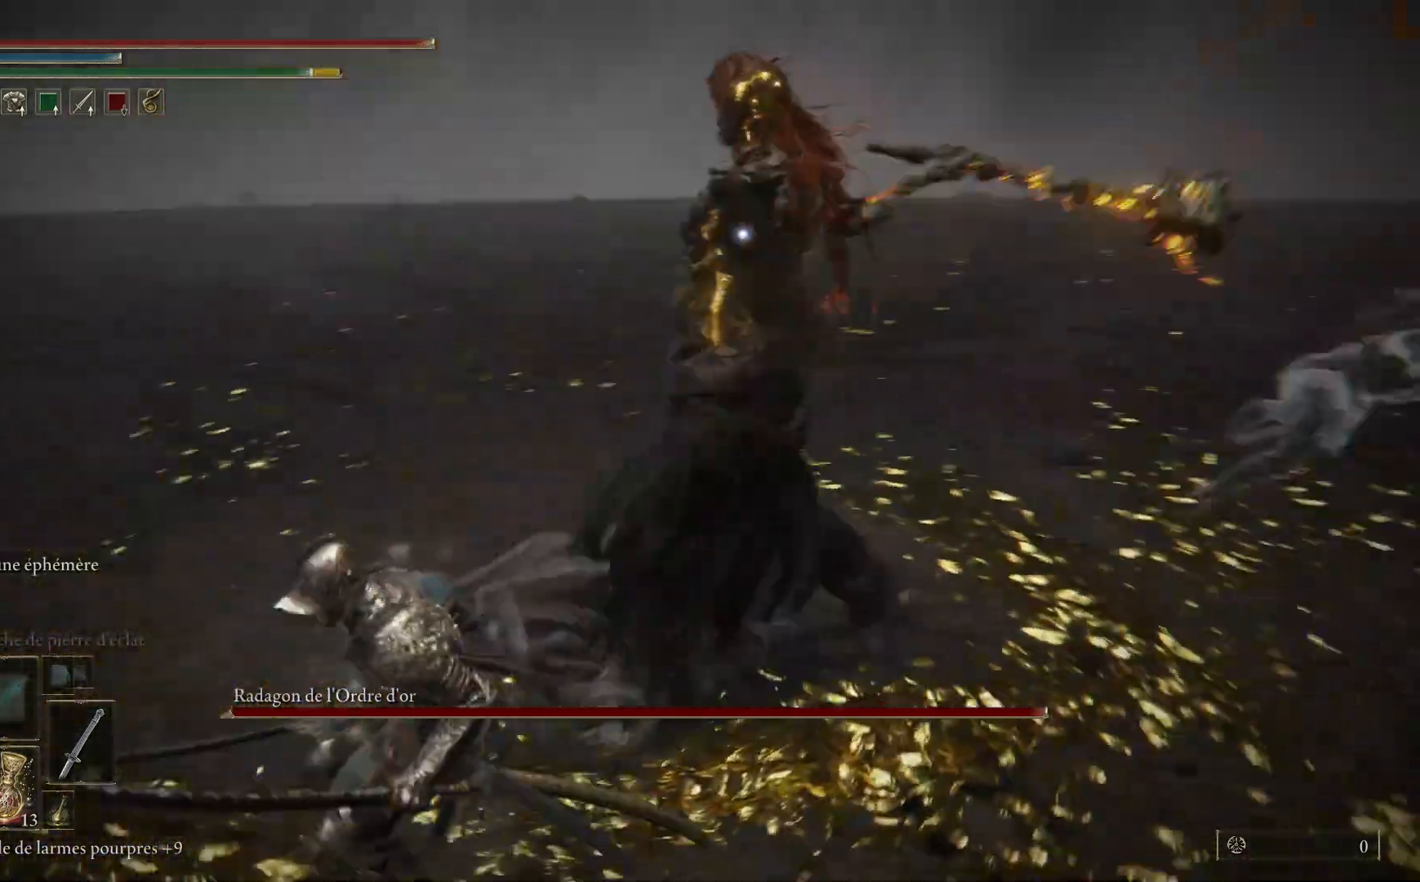
{"buttons": ["B"], "left_stick": "up-right", "right_stick": "center", "events": [[250, "left_stick", "up-right"], [367, "B", "down"]]}
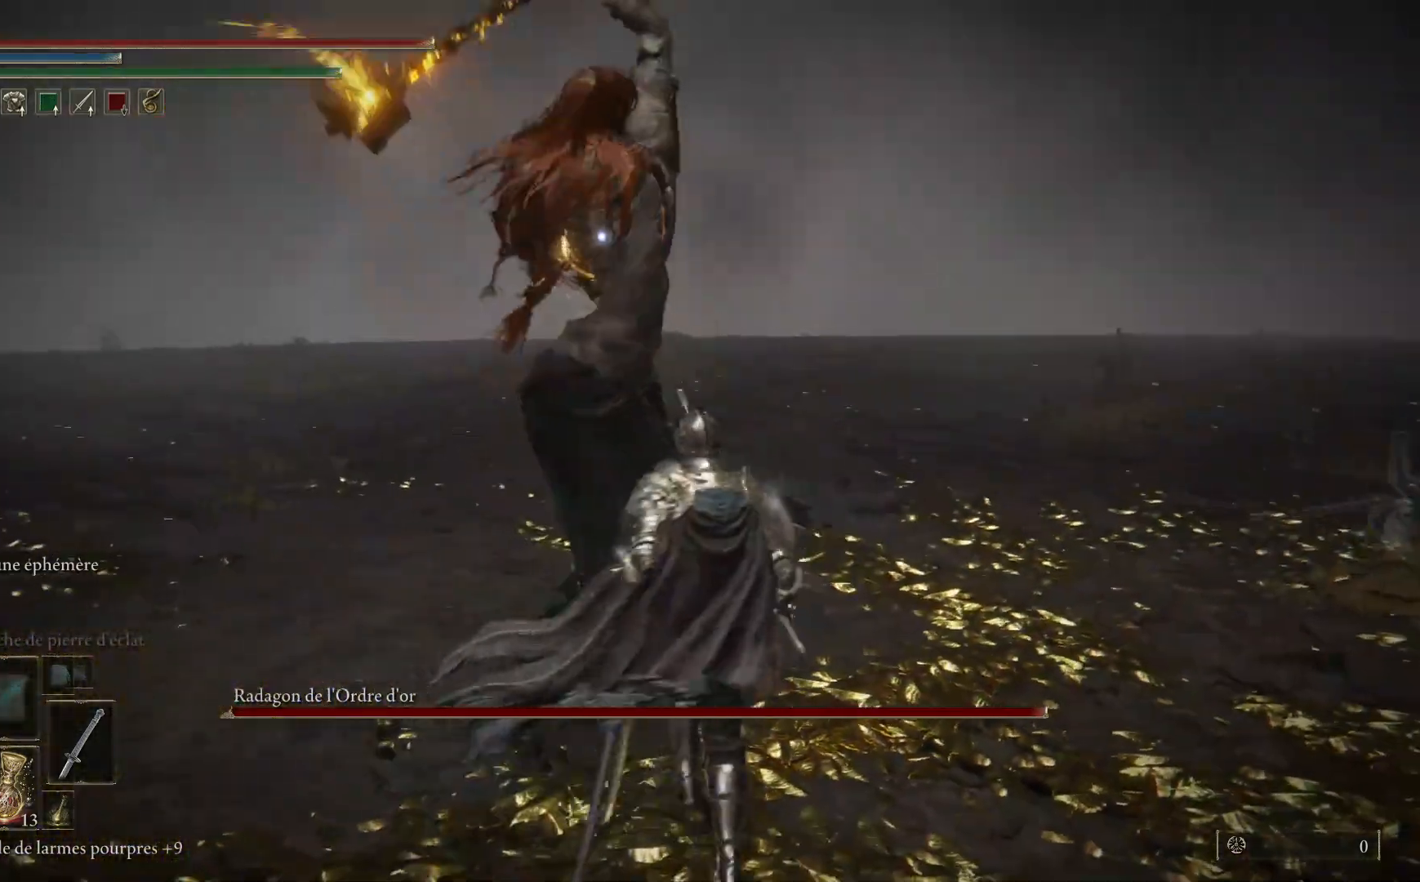
{"buttons": [], "left_stick": "up-right", "right_stick": "center", "events": [[17, "B", "up"]]}
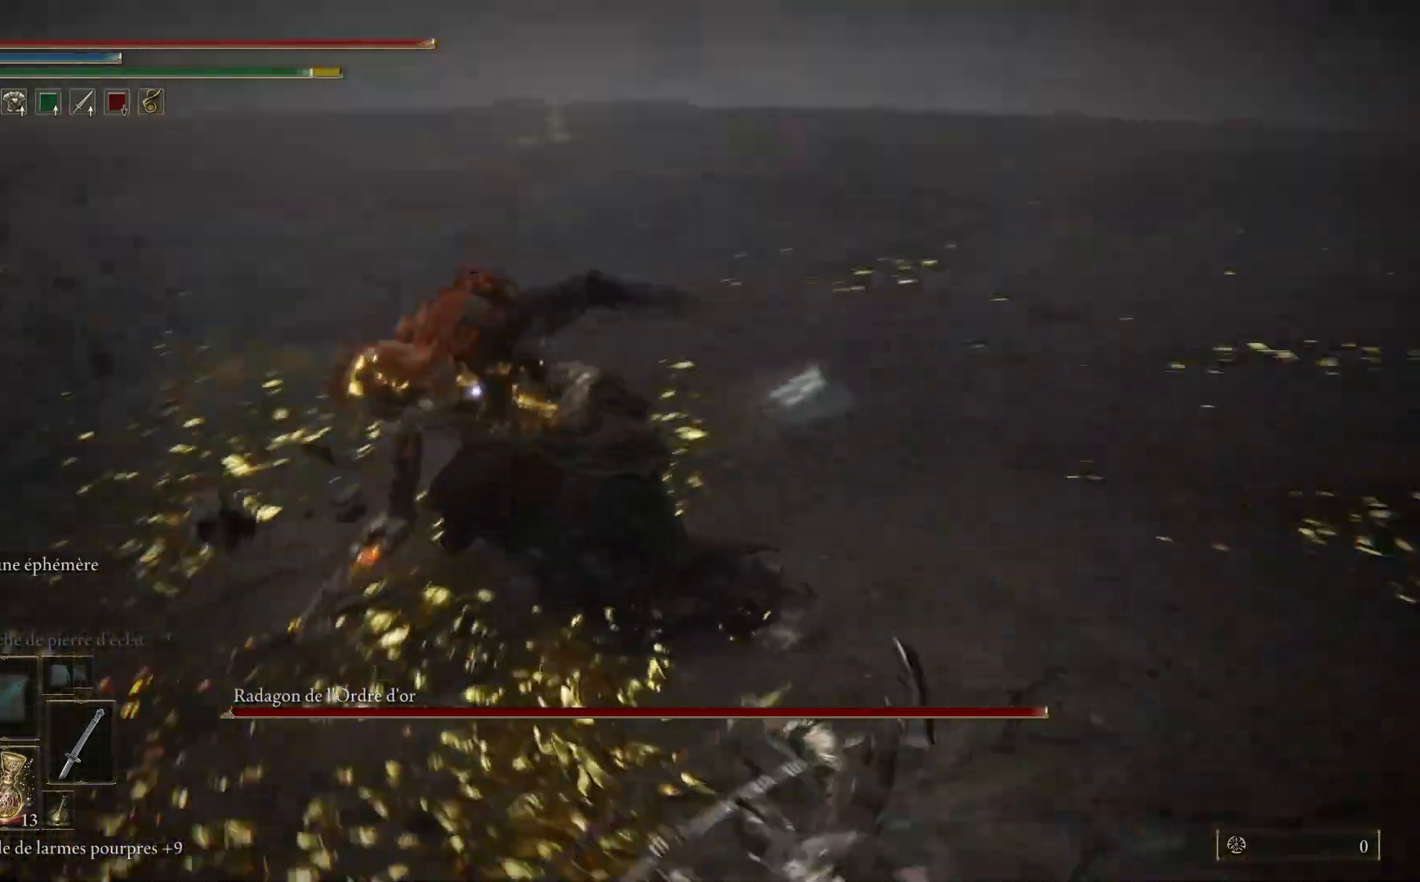
{"buttons": [], "left_stick": "up-right", "right_stick": "center", "events": []}
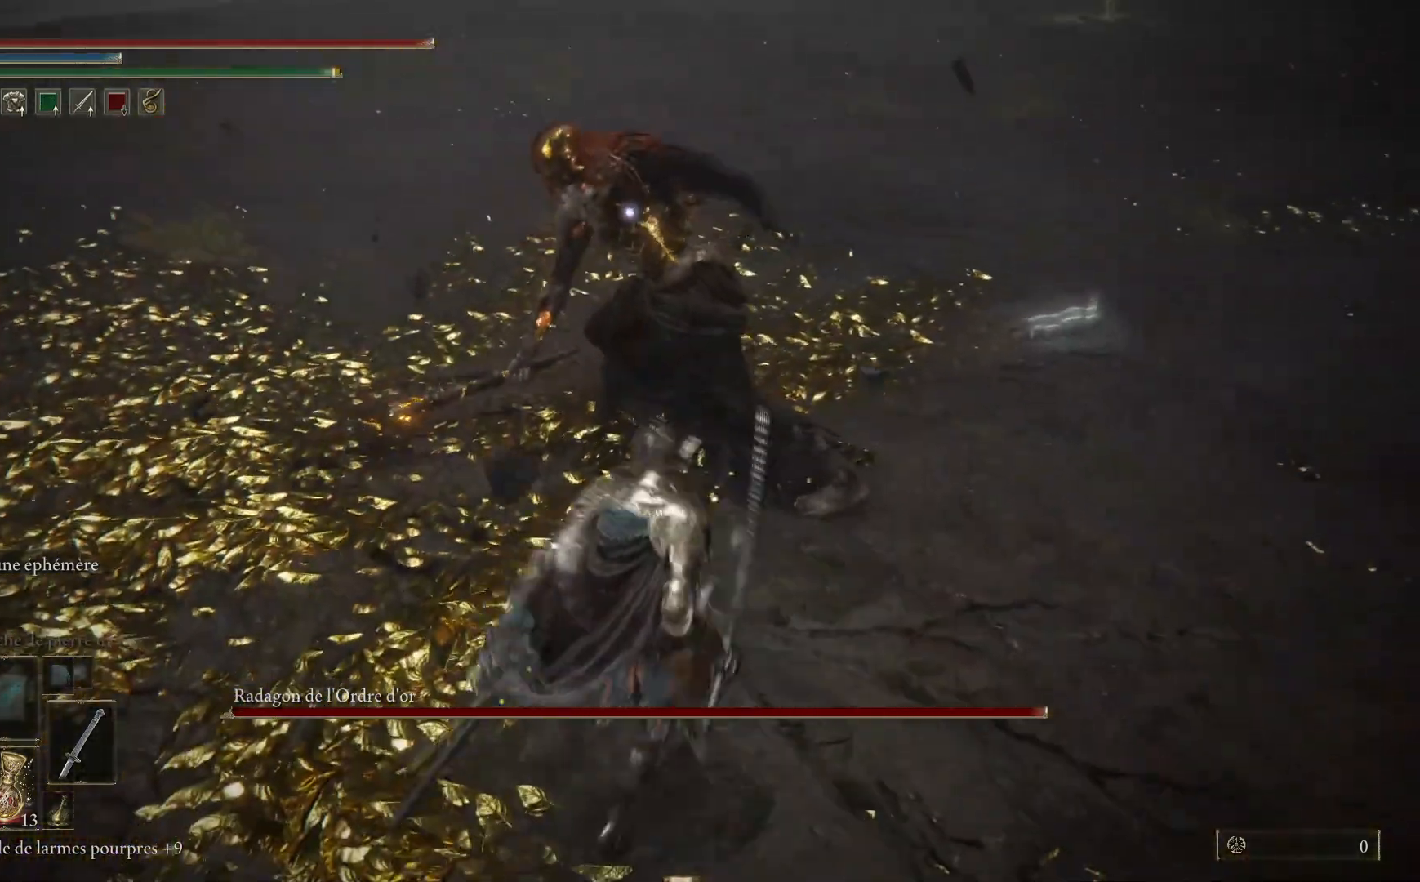
{"buttons": [], "left_stick": "up-right", "right_stick": "center", "events": [[100, "L1", "down"], [250, "L1", "up"]]}
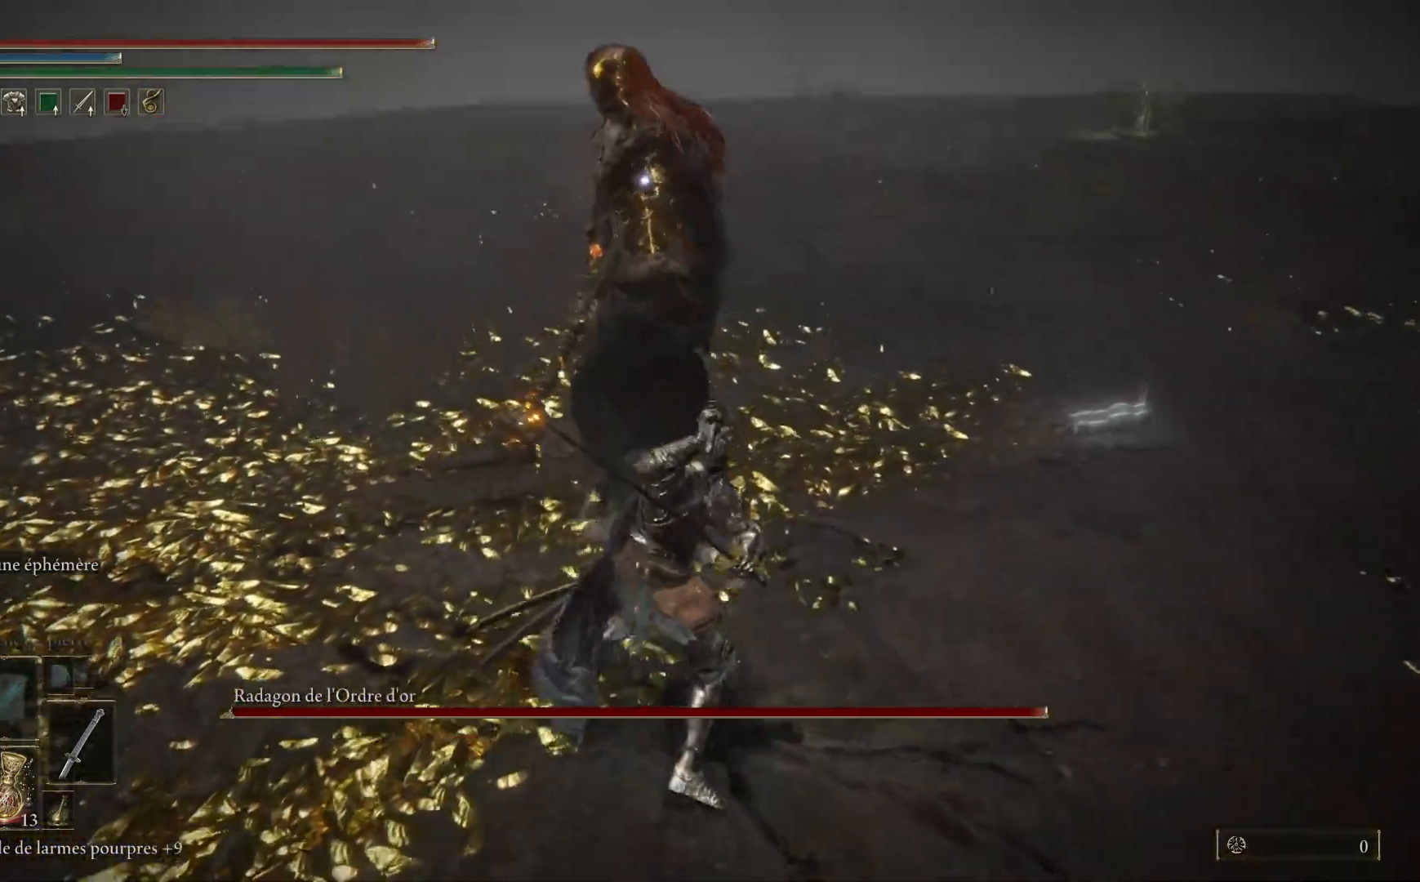
{"buttons": [], "left_stick": "down", "right_stick": "center", "events": [[217, "left_stick", "center"], [383, "left_stick", "down"]]}